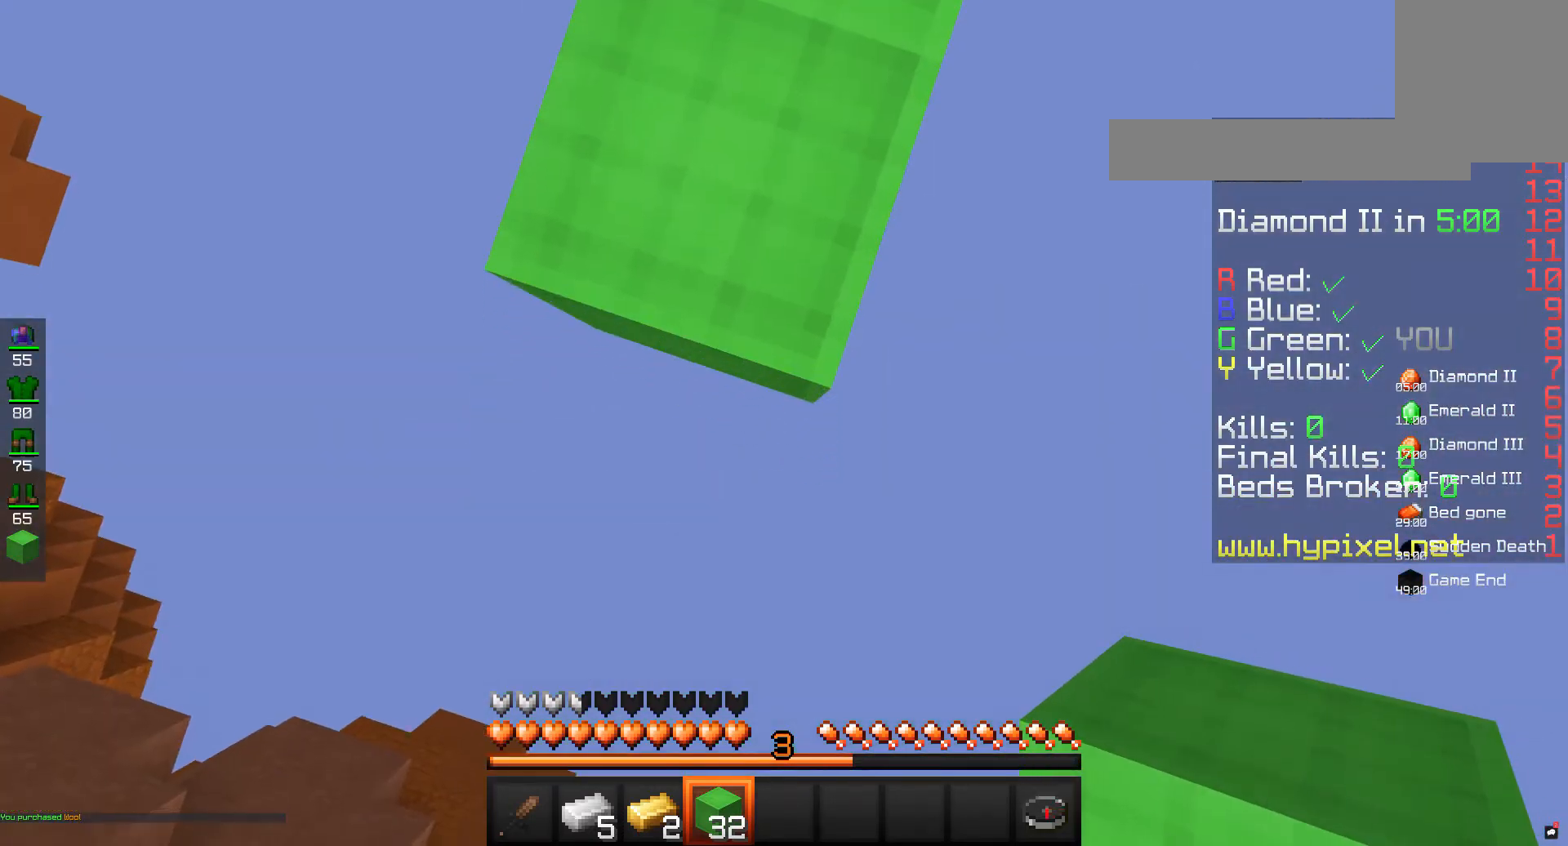
Gameplay with keyboard and mouse; each line is a JSON object with the keys and mouse buttons held at the frame after it. "events" lists presses ("down") and releases ("up") of "a", "d", "s", "space", "w", "mouse_left" and "mouse_right" between this image and that frame as [ms after this image, input, new state], when the widget could be followed in between. "mouse_left", "mouse_right" = the "left", "right" buttons of the "mouse" list. No other keys are recorded. Fast repeated clicks can show as one long hold. Mouse movement is not recorded.
{"keys": [], "mouse": [], "events": [[100, "a", "down"], [467, "s", "up"], [500, "a", "up"]]}
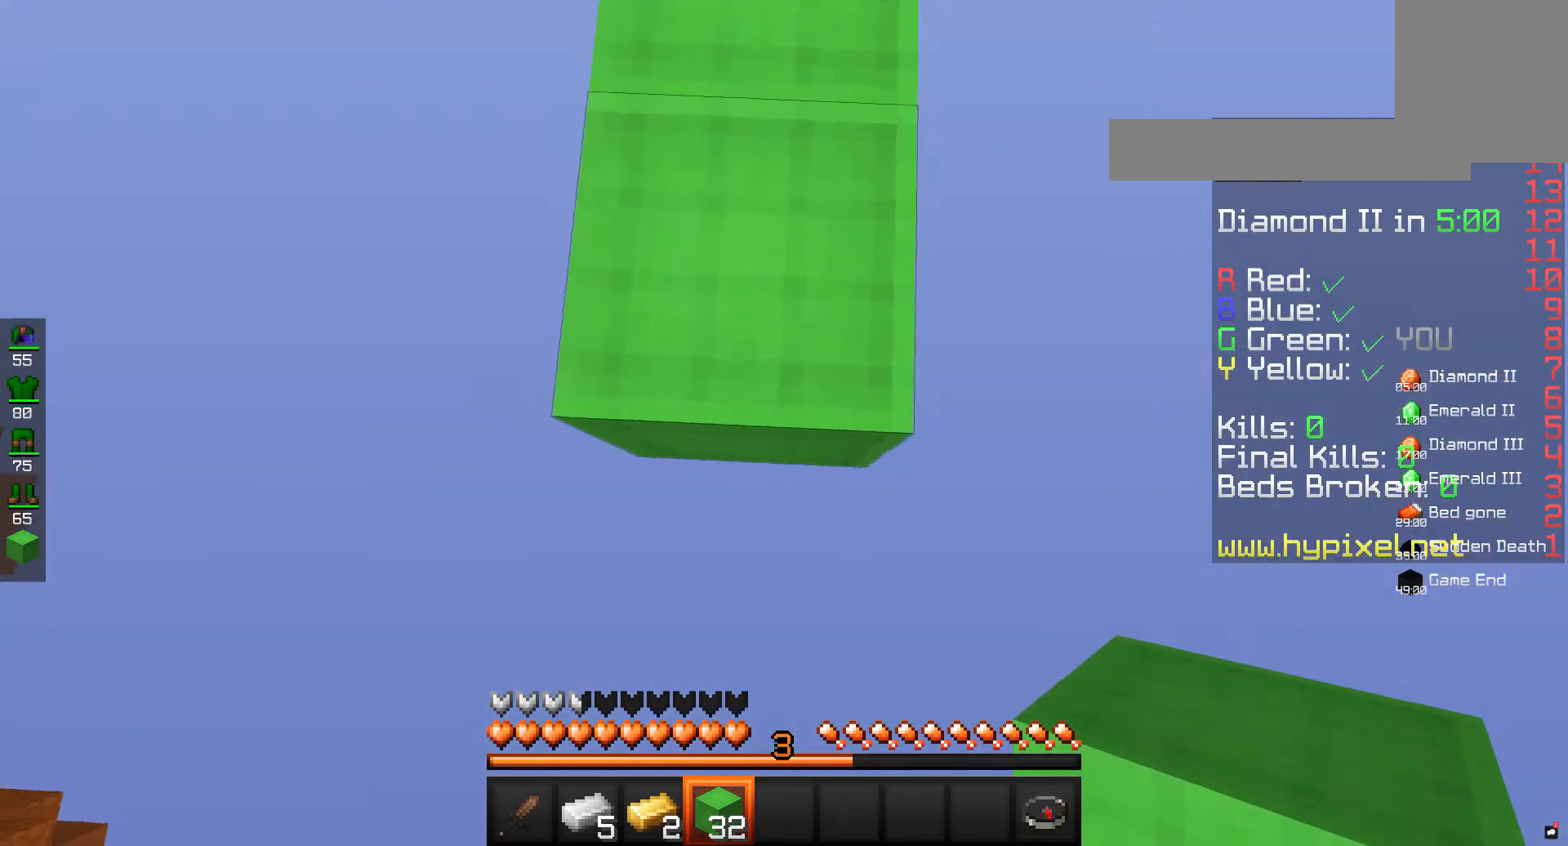
{"keys": ["s"], "mouse": ["right"], "events": [[33, "mouse_right", "down"], [67, "s", "down"]]}
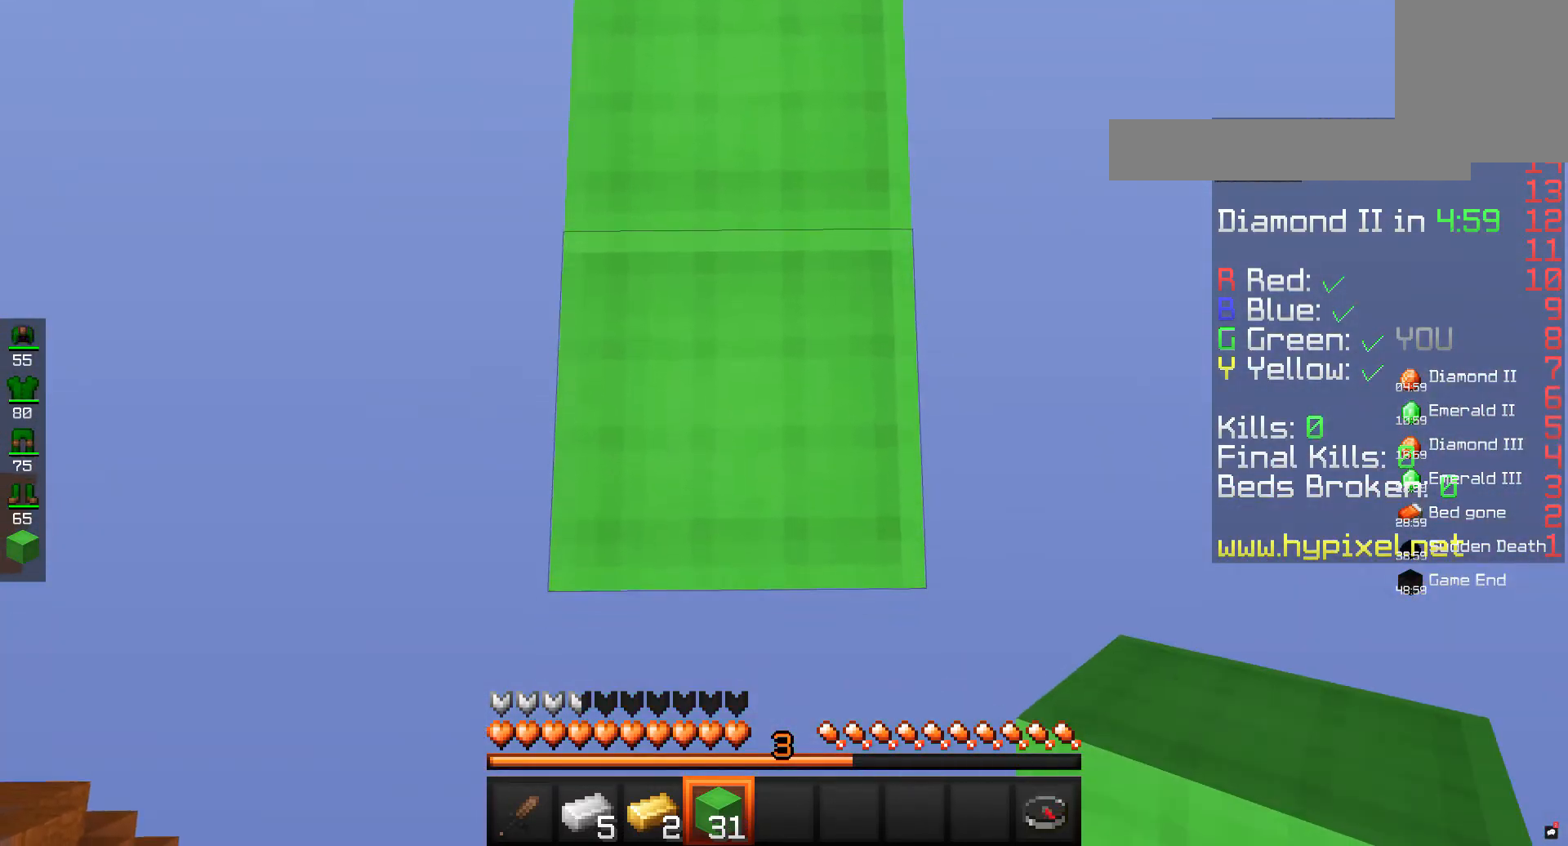
{"keys": ["s"], "mouse": ["right"], "events": []}
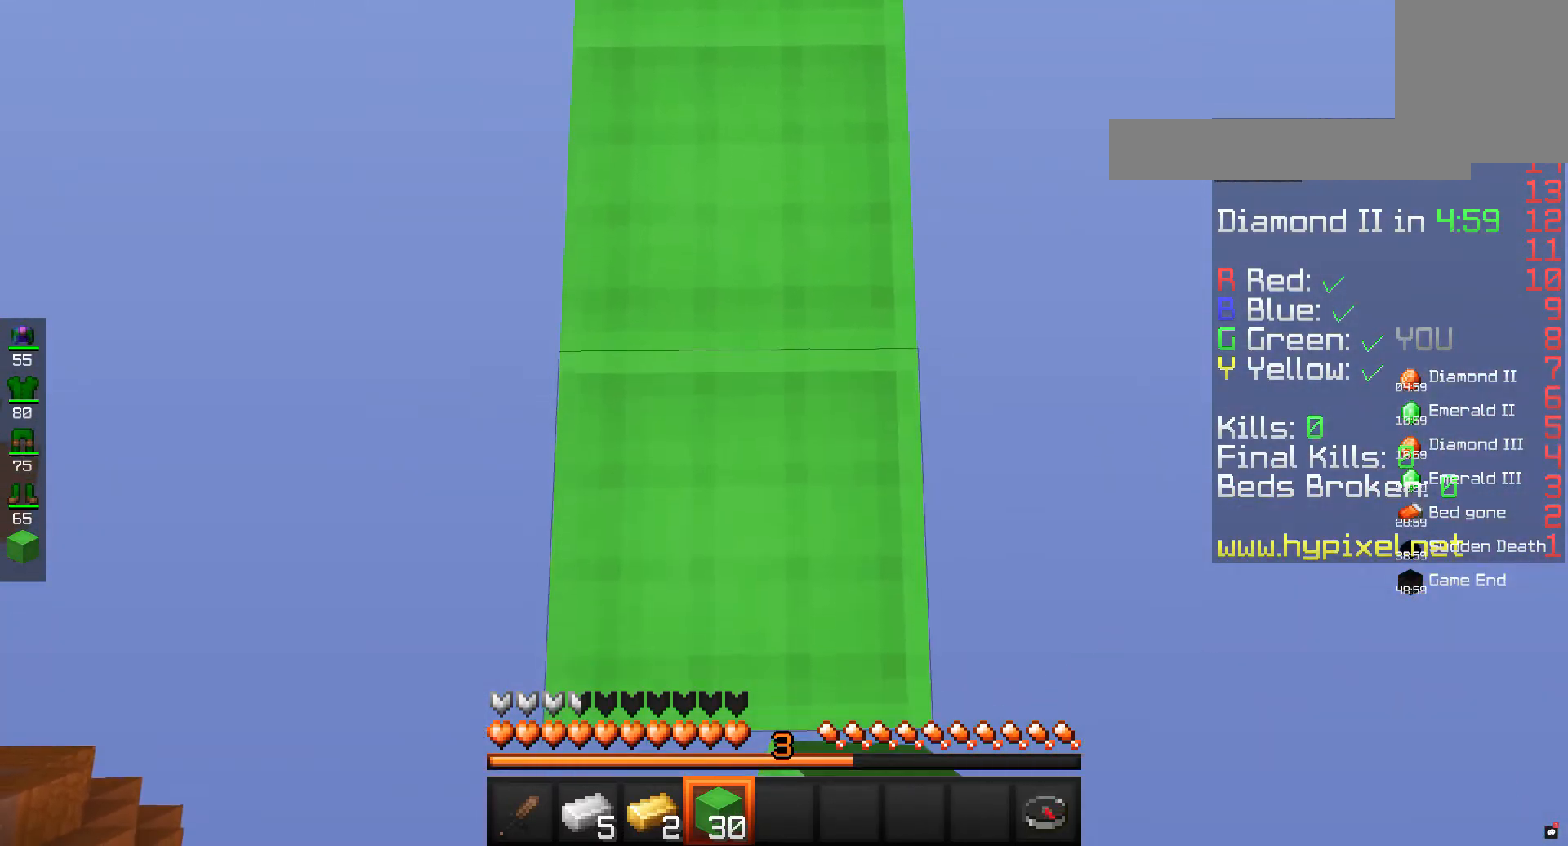
{"keys": ["s"], "mouse": ["right"], "events": []}
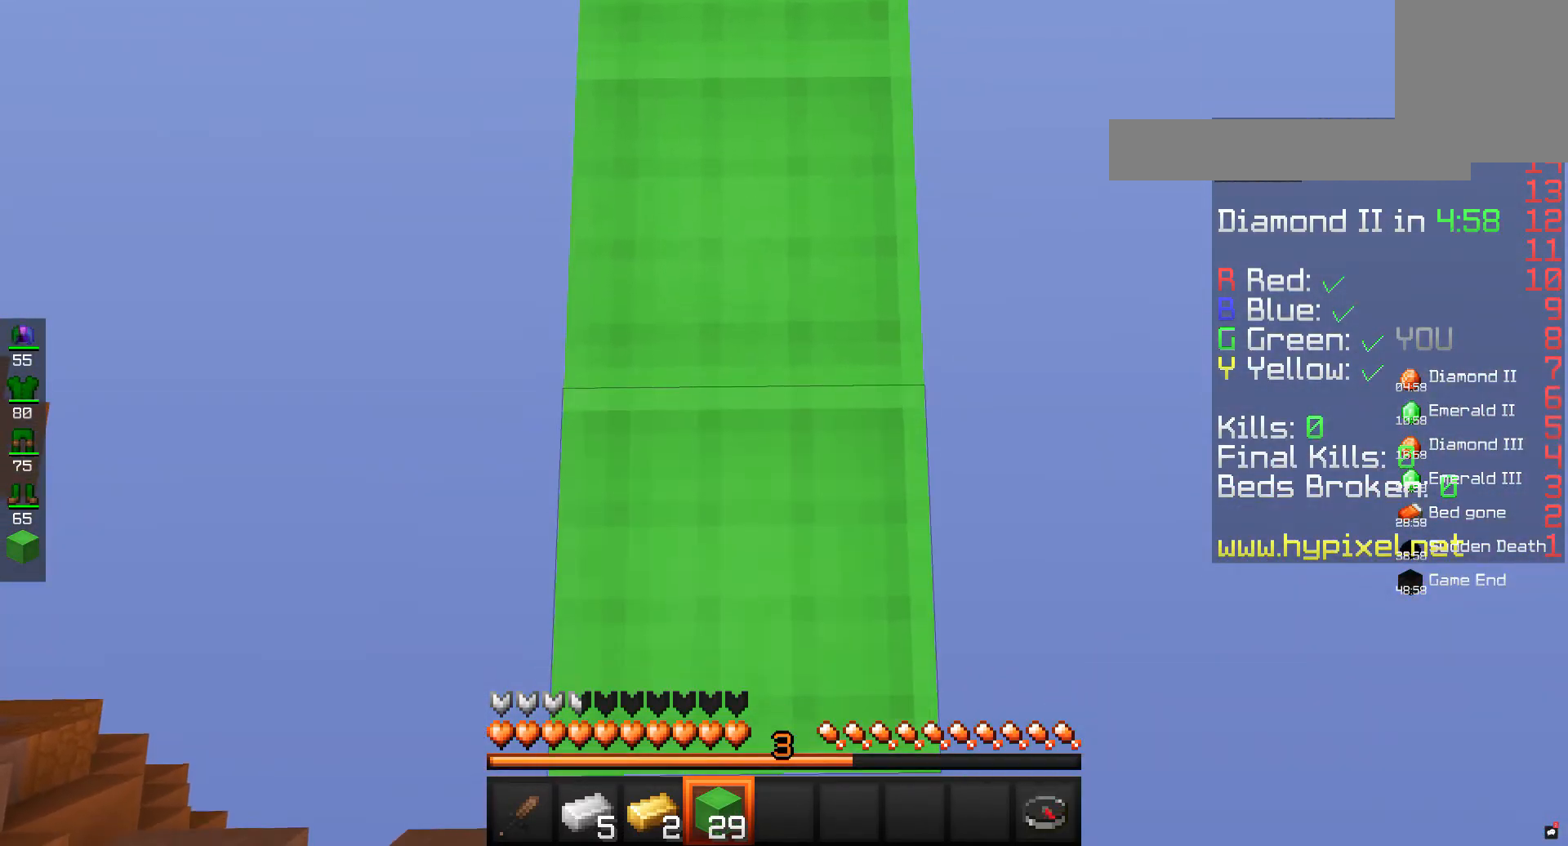
{"keys": ["s"], "mouse": ["right"], "events": []}
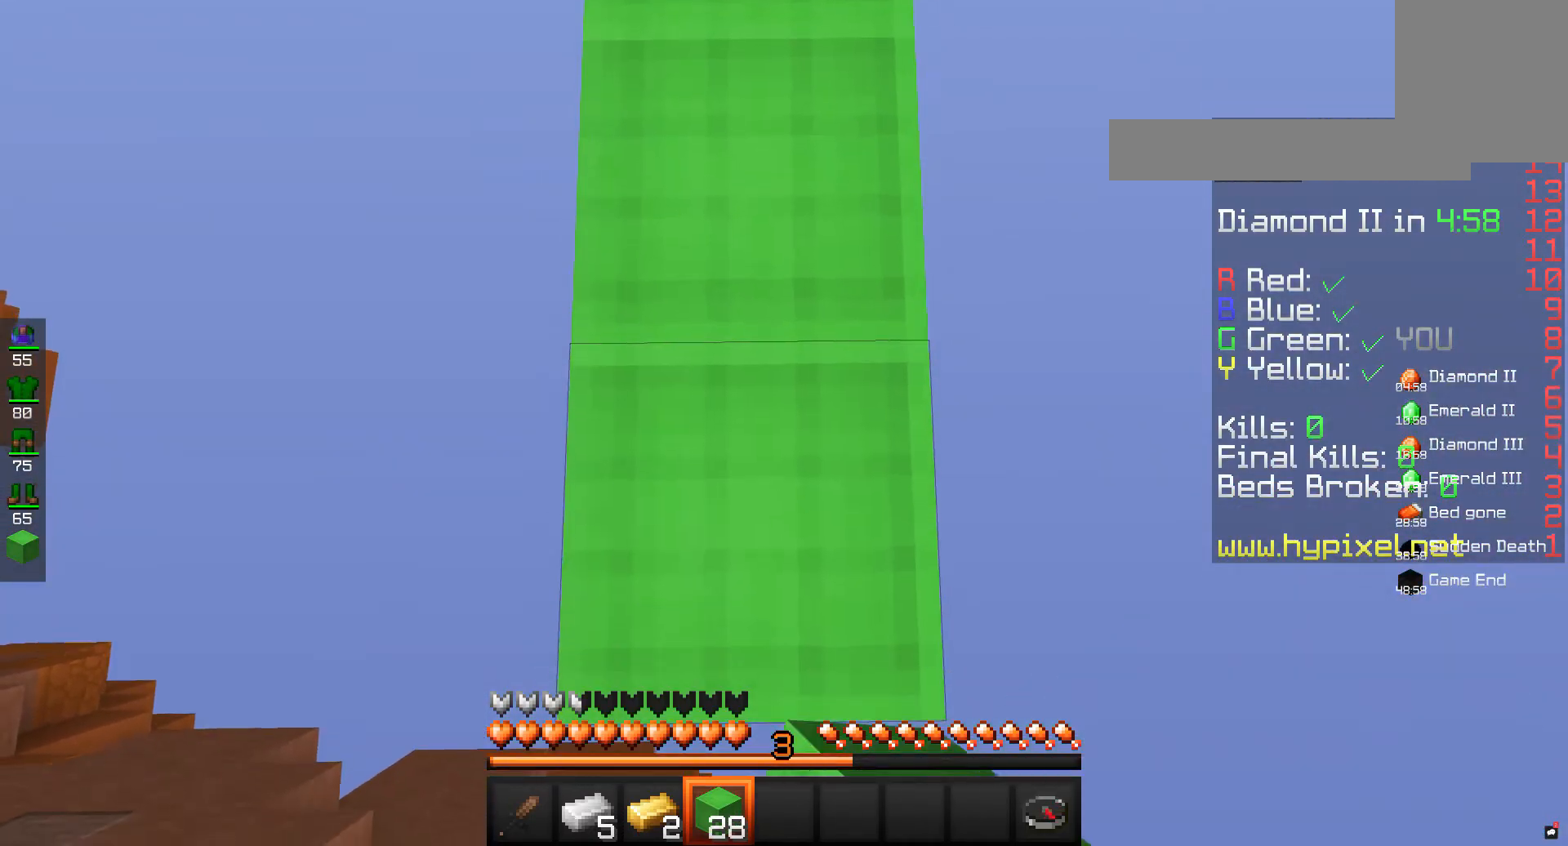
{"keys": ["s"], "mouse": ["right"], "events": []}
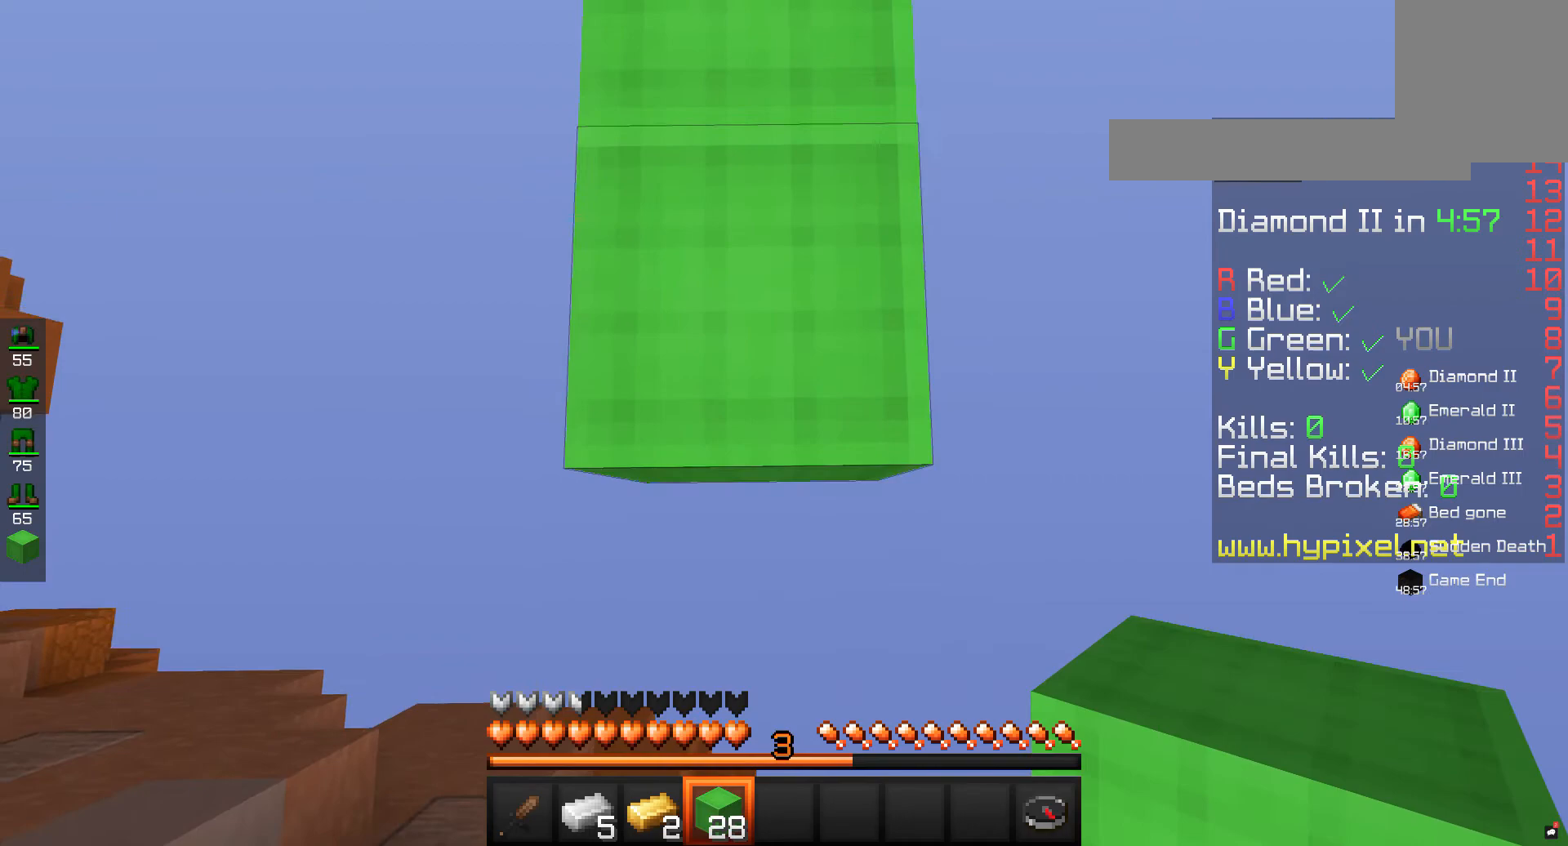
{"keys": ["a", "s"], "mouse": [], "events": [[467, "mouse_right", "up"], [500, "a", "down"]]}
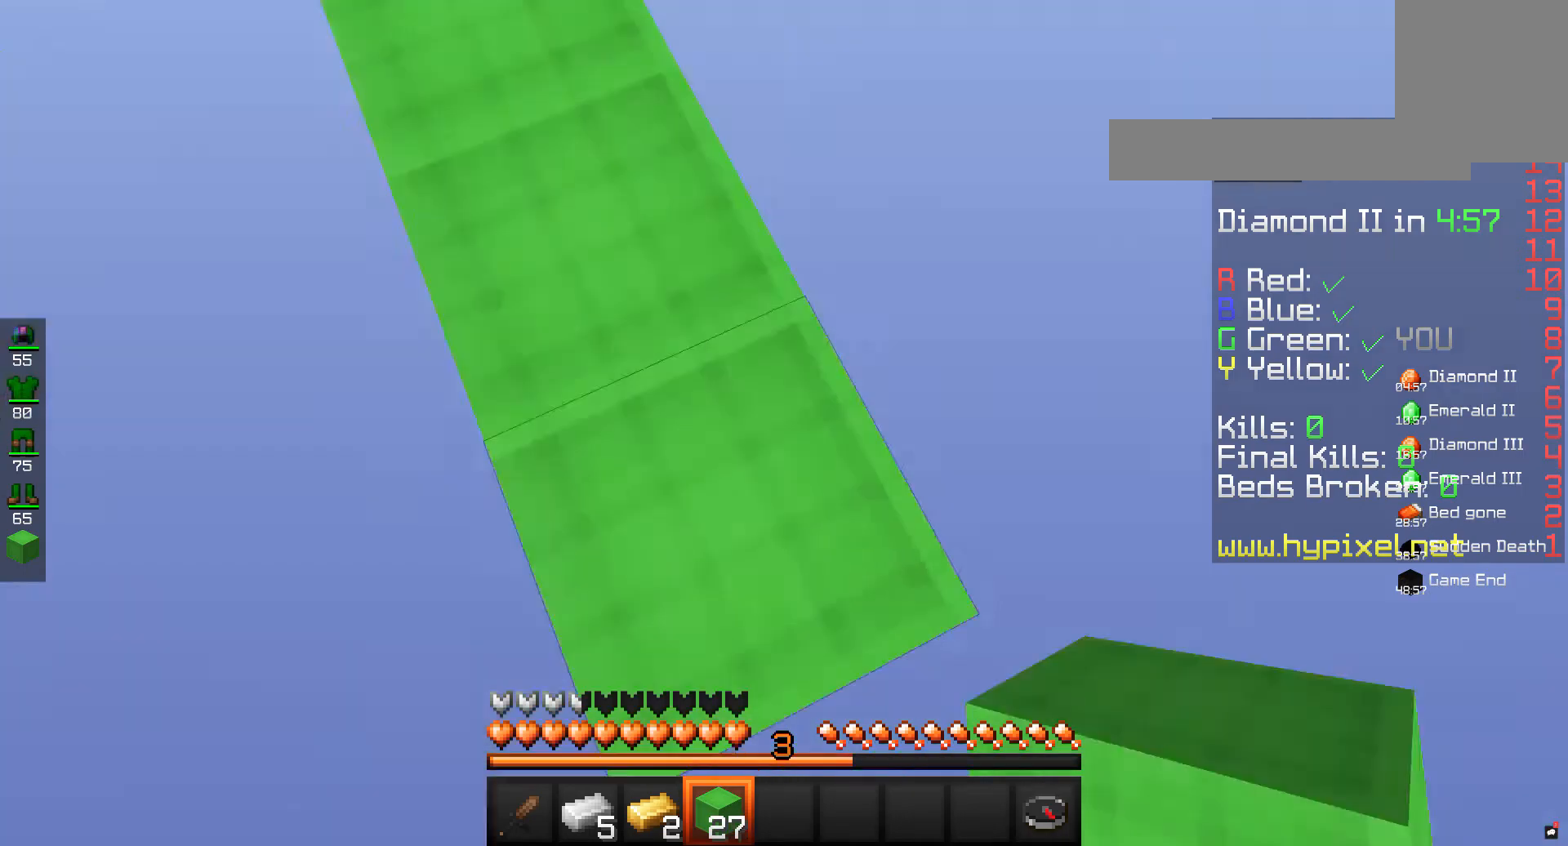
{"keys": [], "mouse": [], "events": [[133, "s", "up"], [233, "s", "down"], [300, "a", "up"], [367, "s", "up"]]}
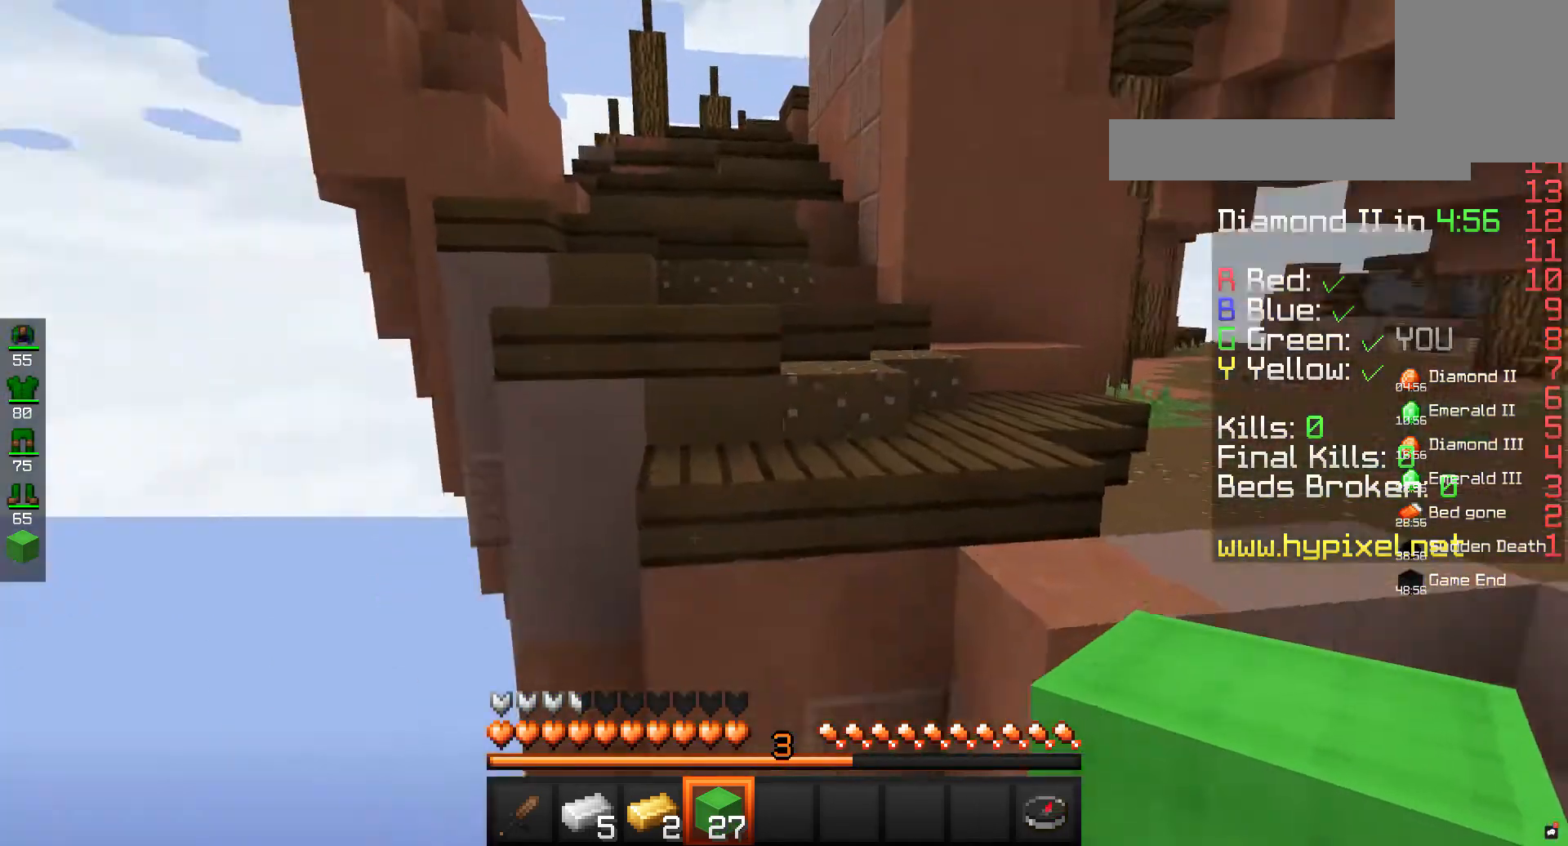
{"keys": ["s"], "mouse": ["right"], "events": [[133, "d", "down"], [267, "d", "up"], [300, "s", "down"], [467, "mouse_right", "down"]]}
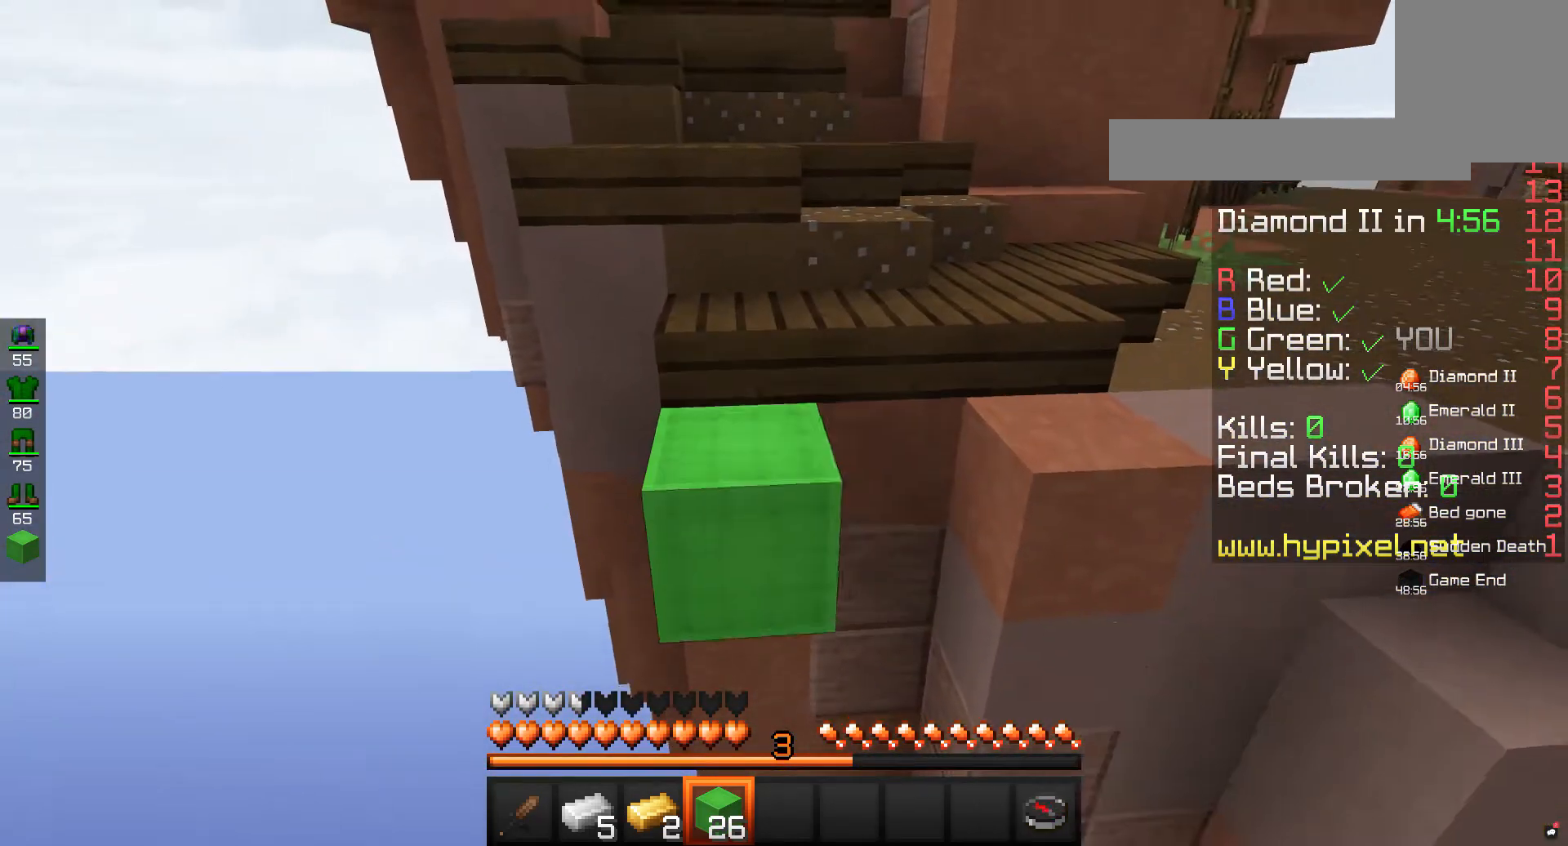
{"keys": [], "mouse": [], "events": [[100, "mouse_right", "up"], [267, "mouse_right", "down"], [400, "mouse_right", "up"], [433, "s", "up"]]}
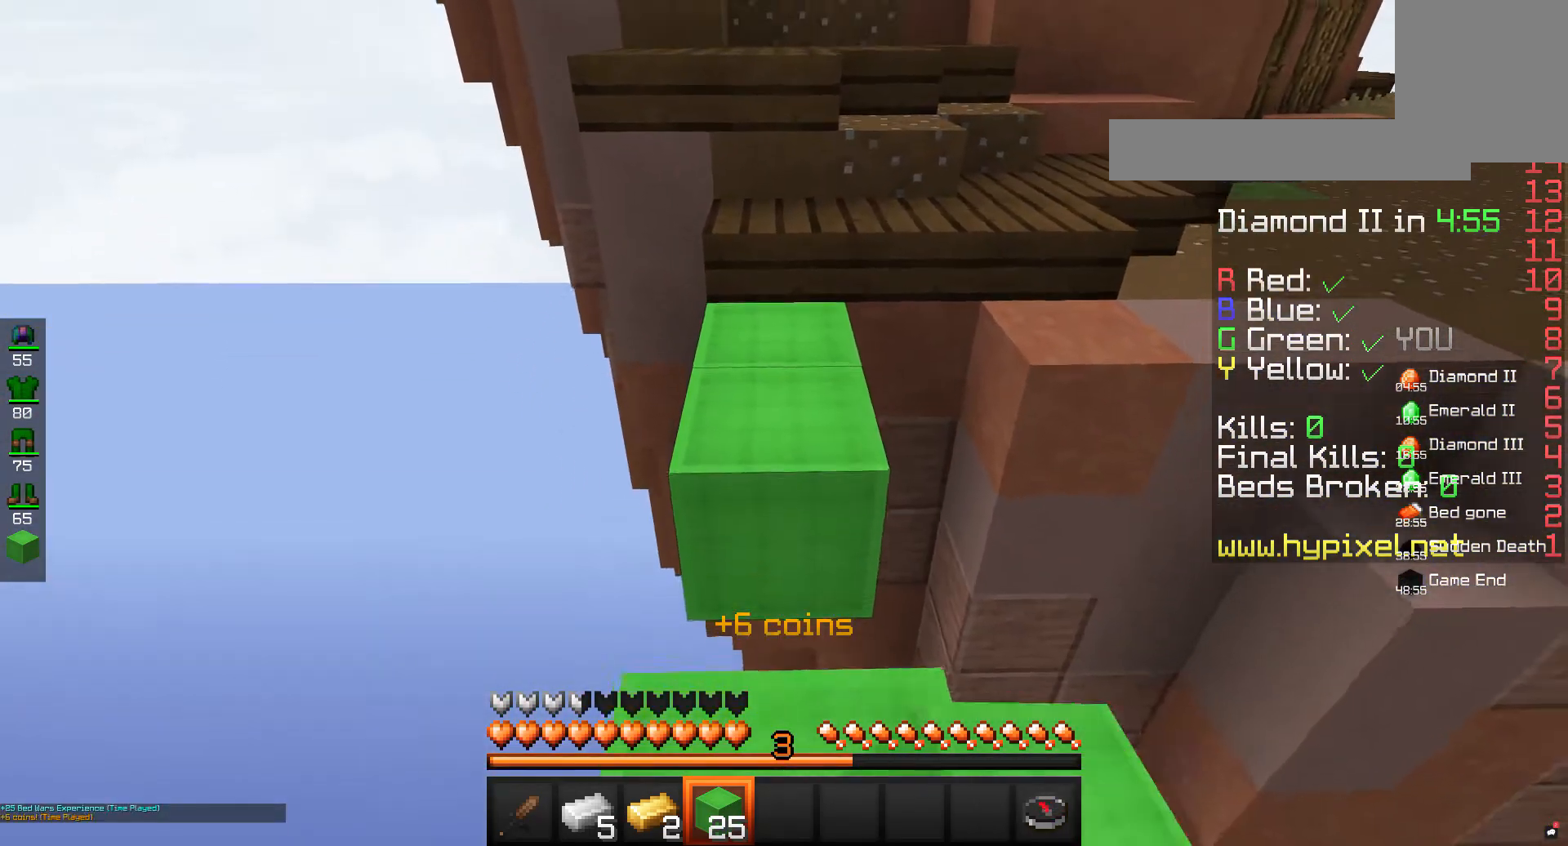
{"keys": ["space", "w"], "mouse": [], "events": [[200, "w", "down"], [367, "space", "down"]]}
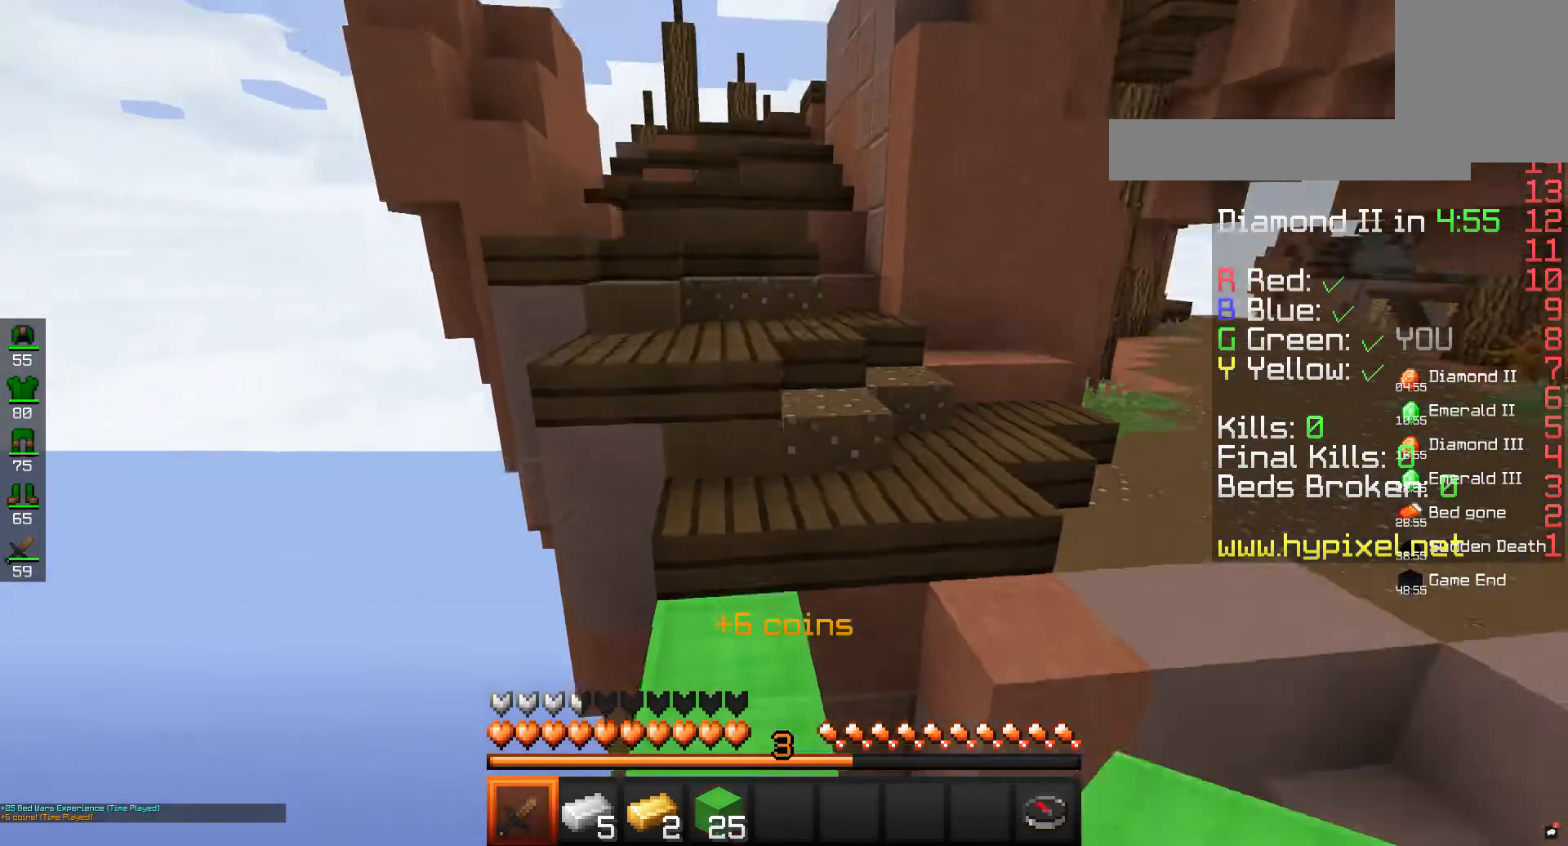
{"keys": ["w"], "mouse": [], "events": [[67, "space", "up"]]}
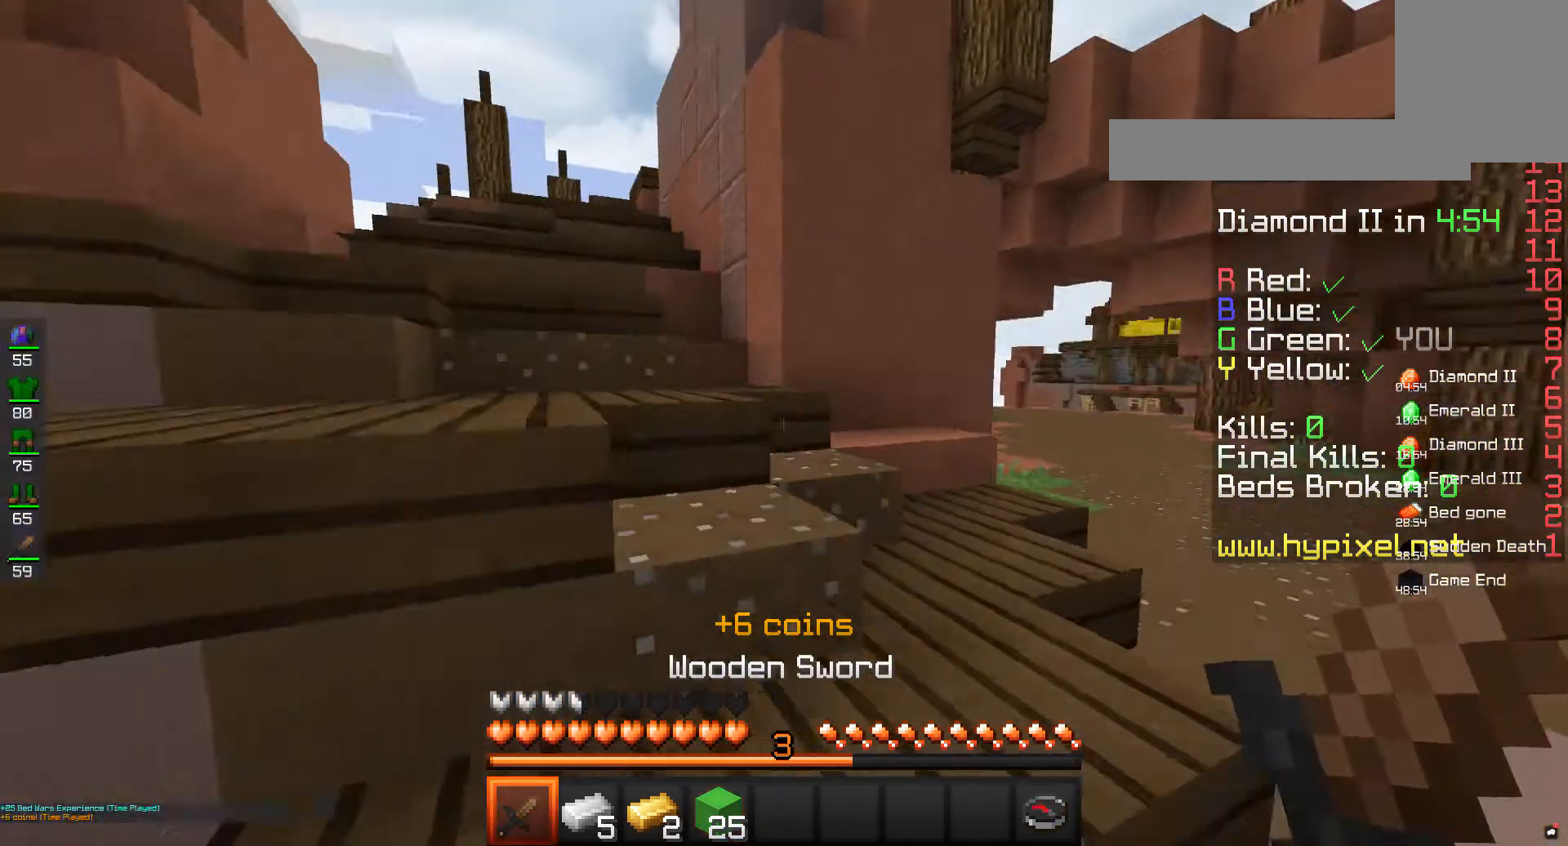
{"keys": ["w"], "mouse": [], "events": []}
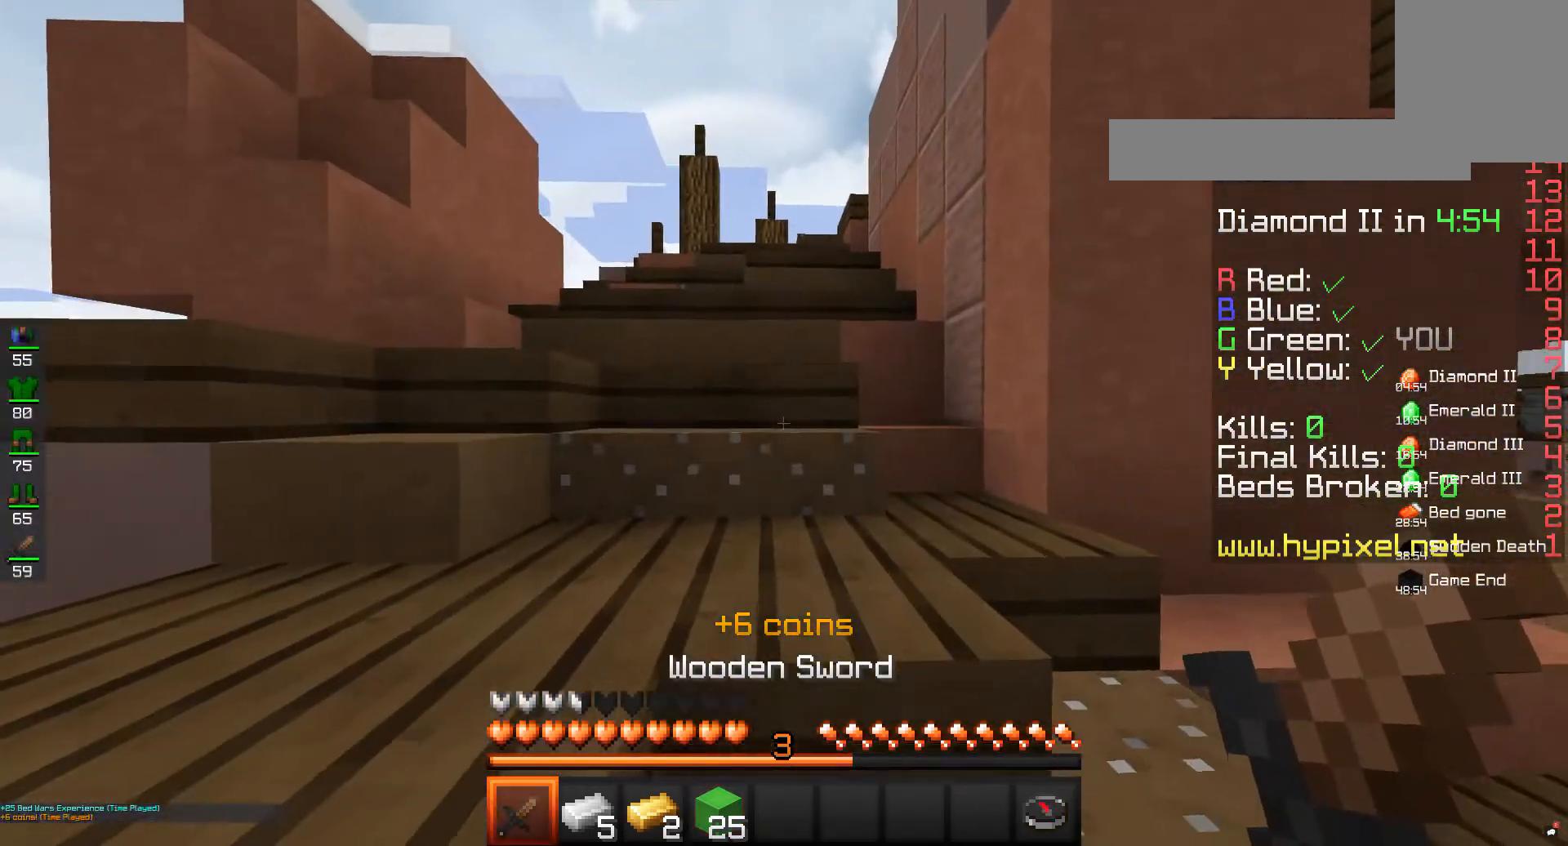
{"keys": ["d"], "mouse": [], "events": [[367, "w", "up"], [400, "d", "down"]]}
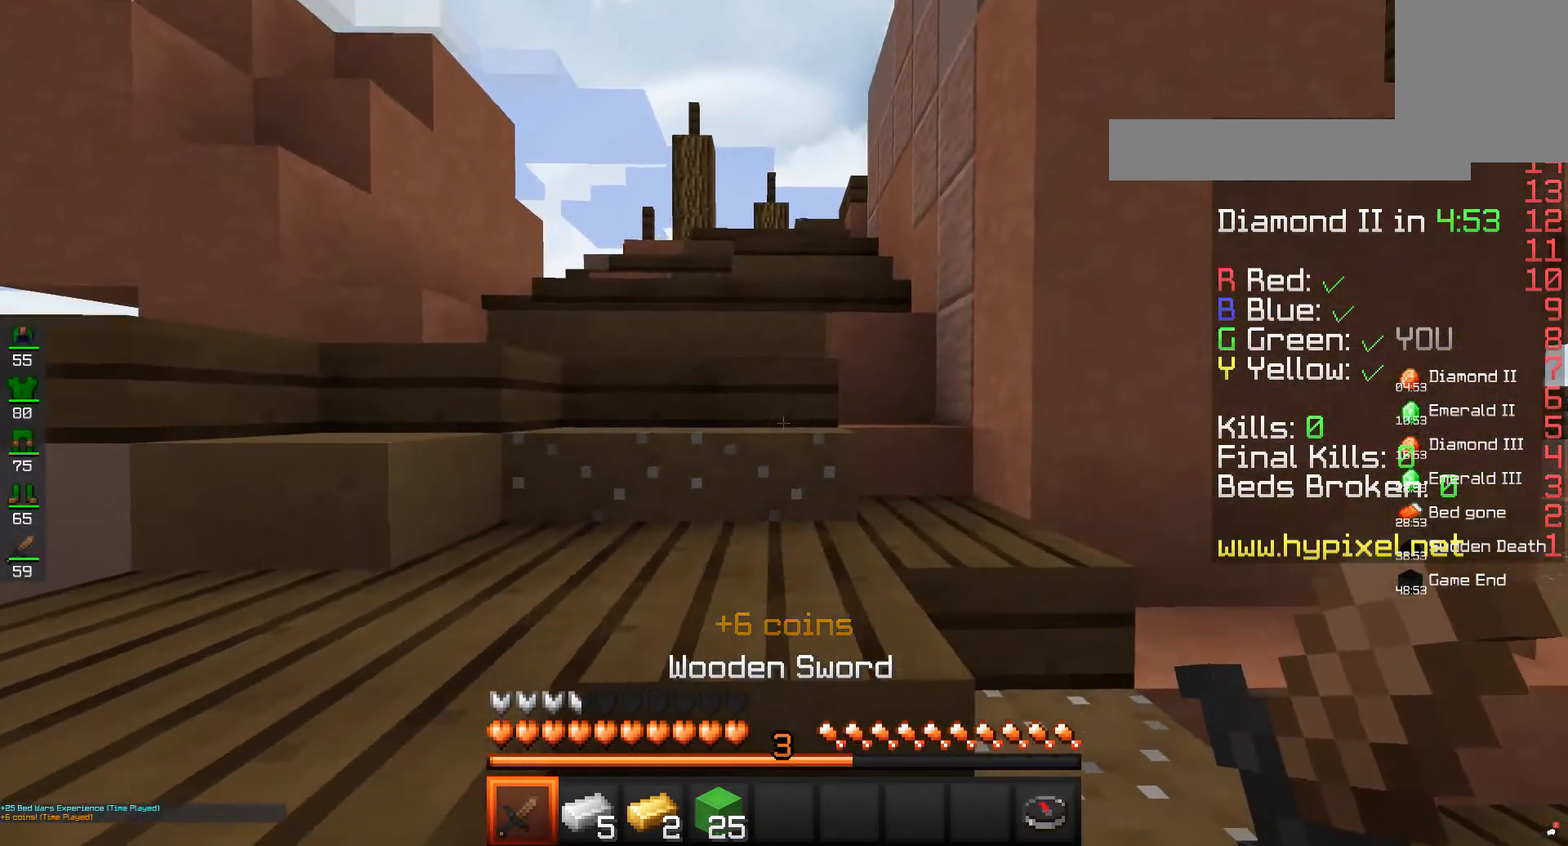
{"keys": ["w"], "mouse": [], "events": [[33, "w", "down"], [67, "d", "up"], [267, "space", "down"], [467, "space", "up"]]}
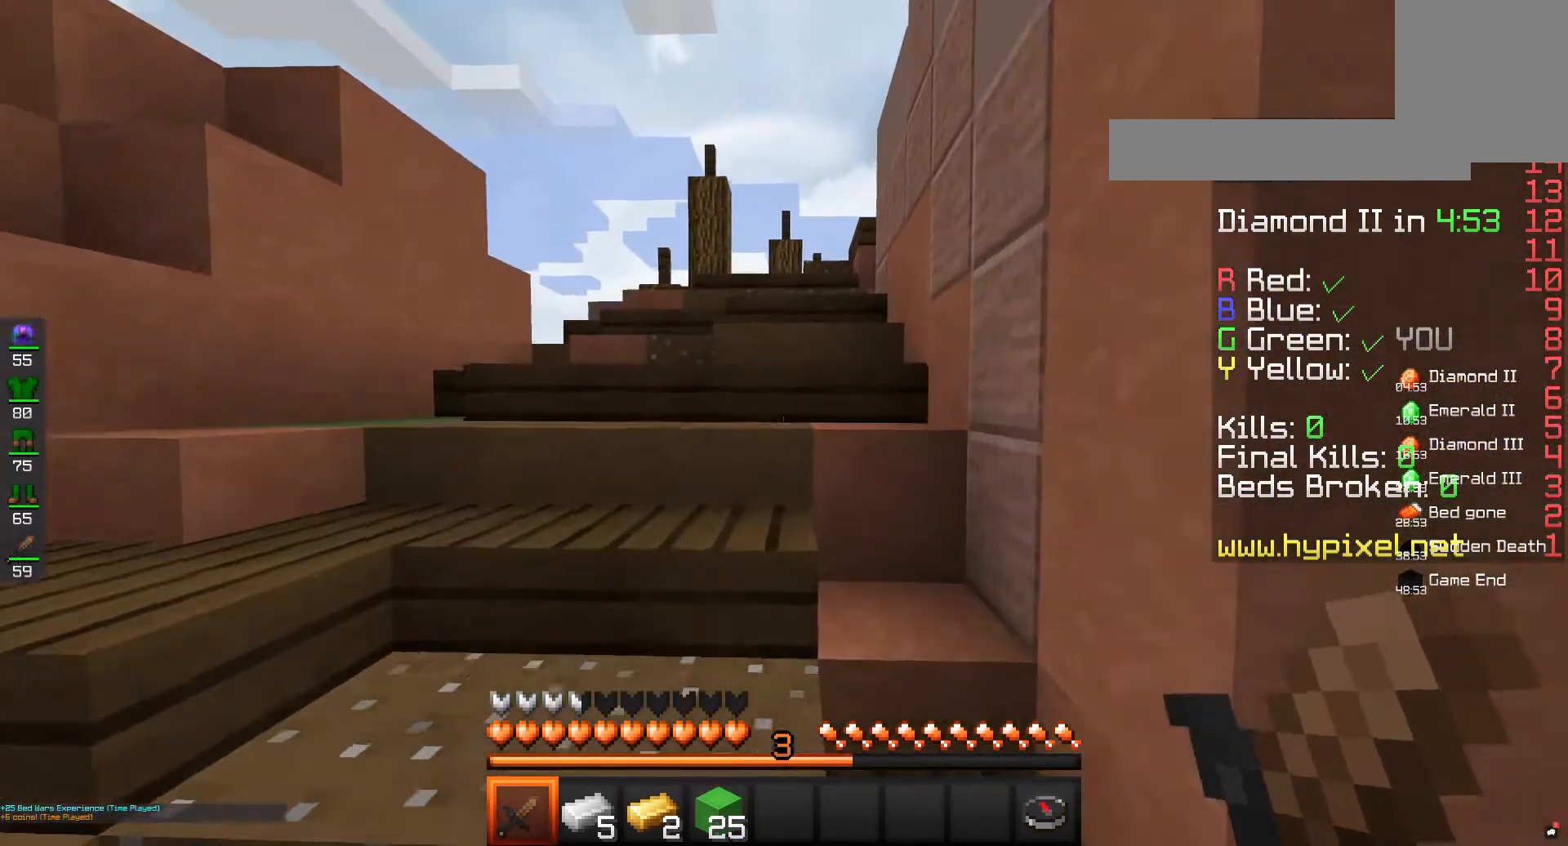
{"keys": ["w"], "mouse": [], "events": [[267, "space", "down"], [400, "space", "up"]]}
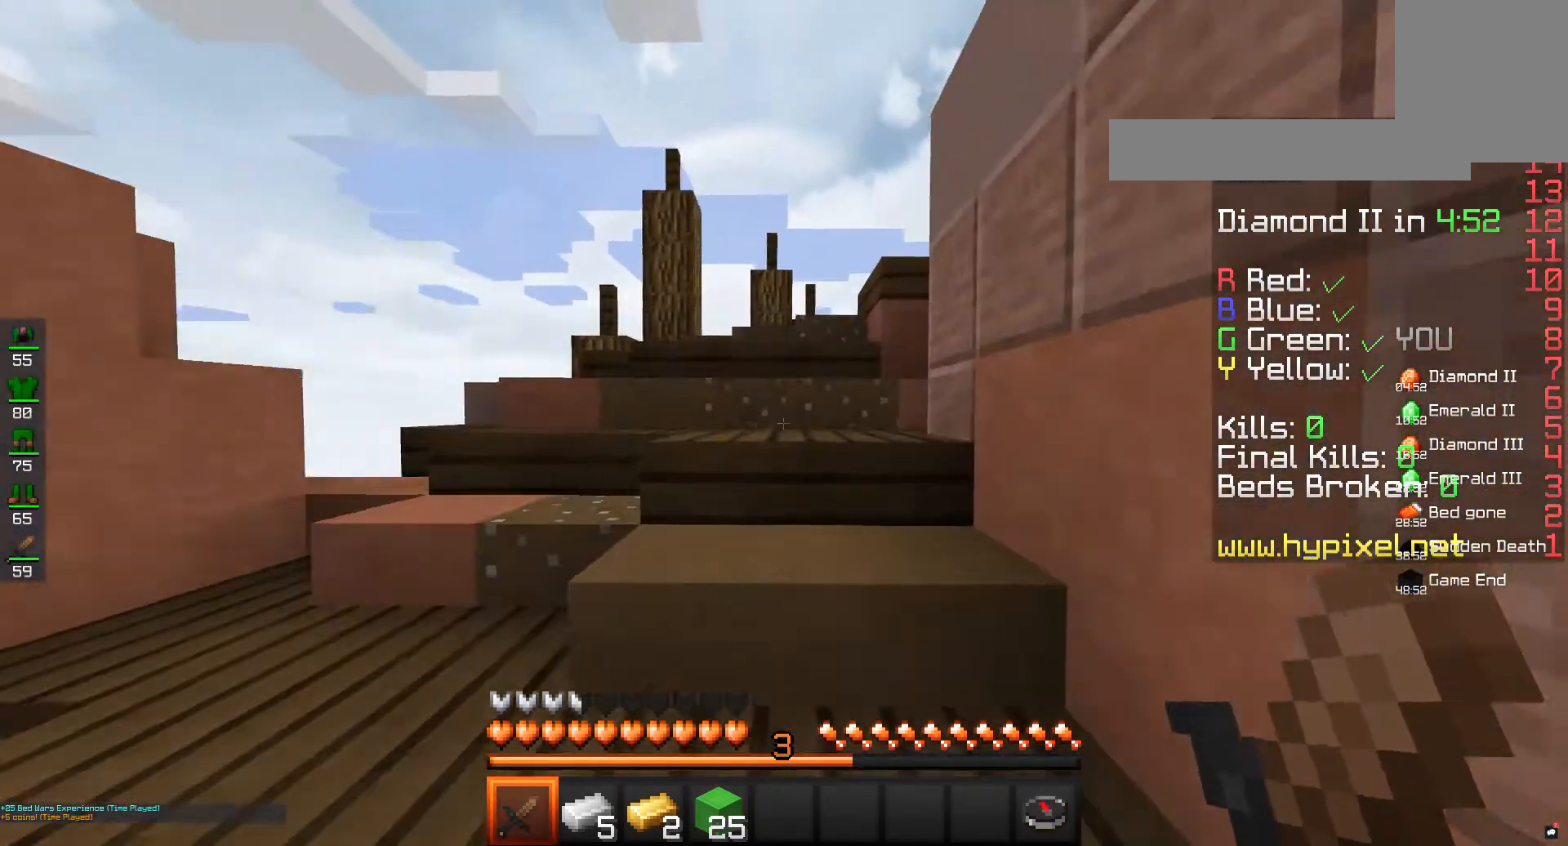
{"keys": ["w"], "mouse": [], "events": []}
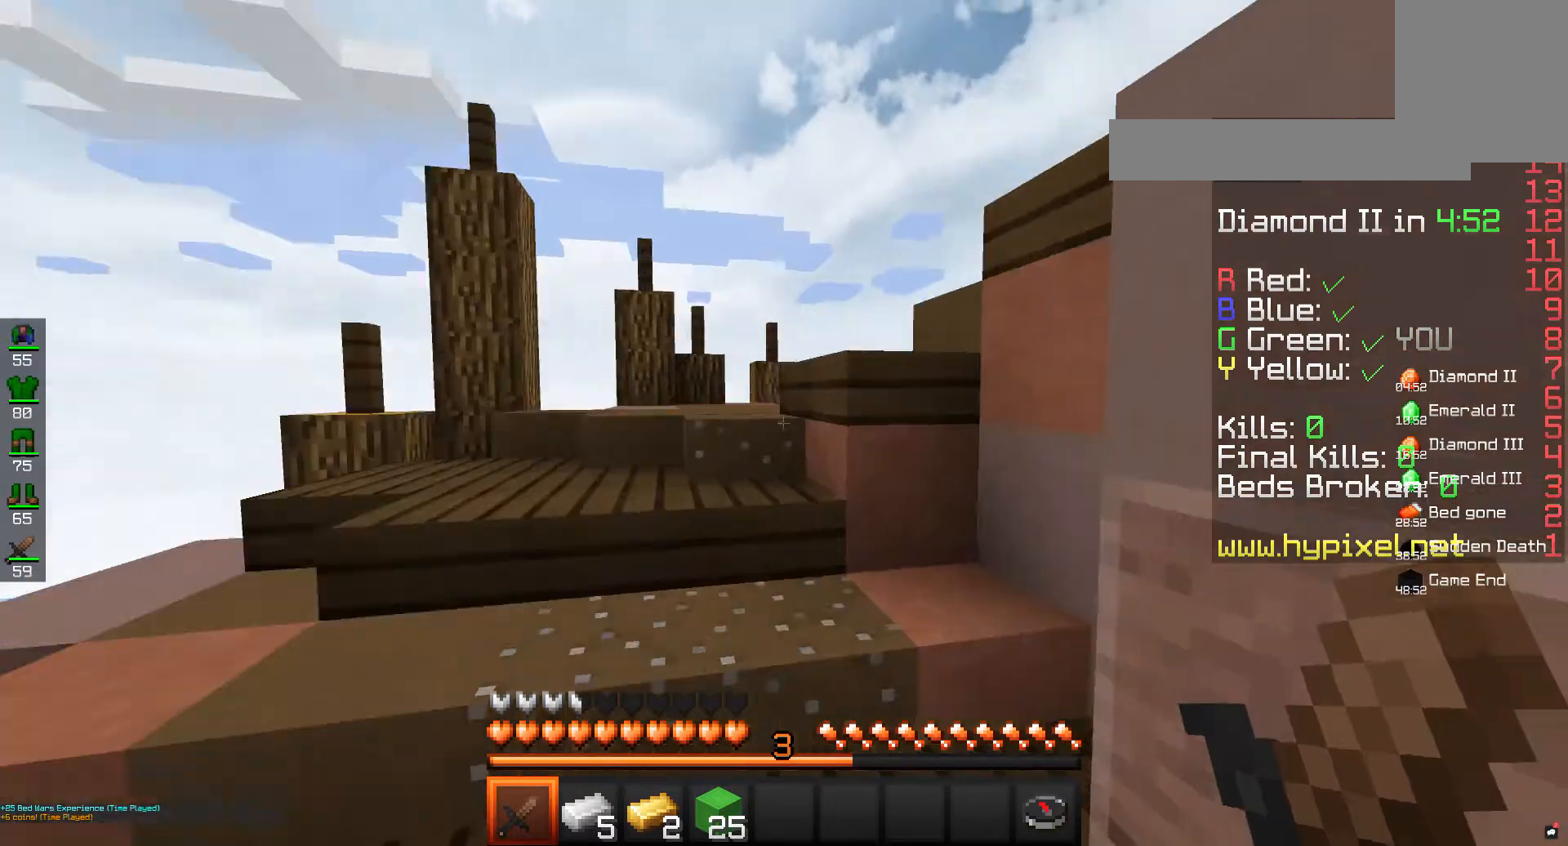
{"keys": ["a", "w"], "mouse": [], "events": [[67, "a", "down"]]}
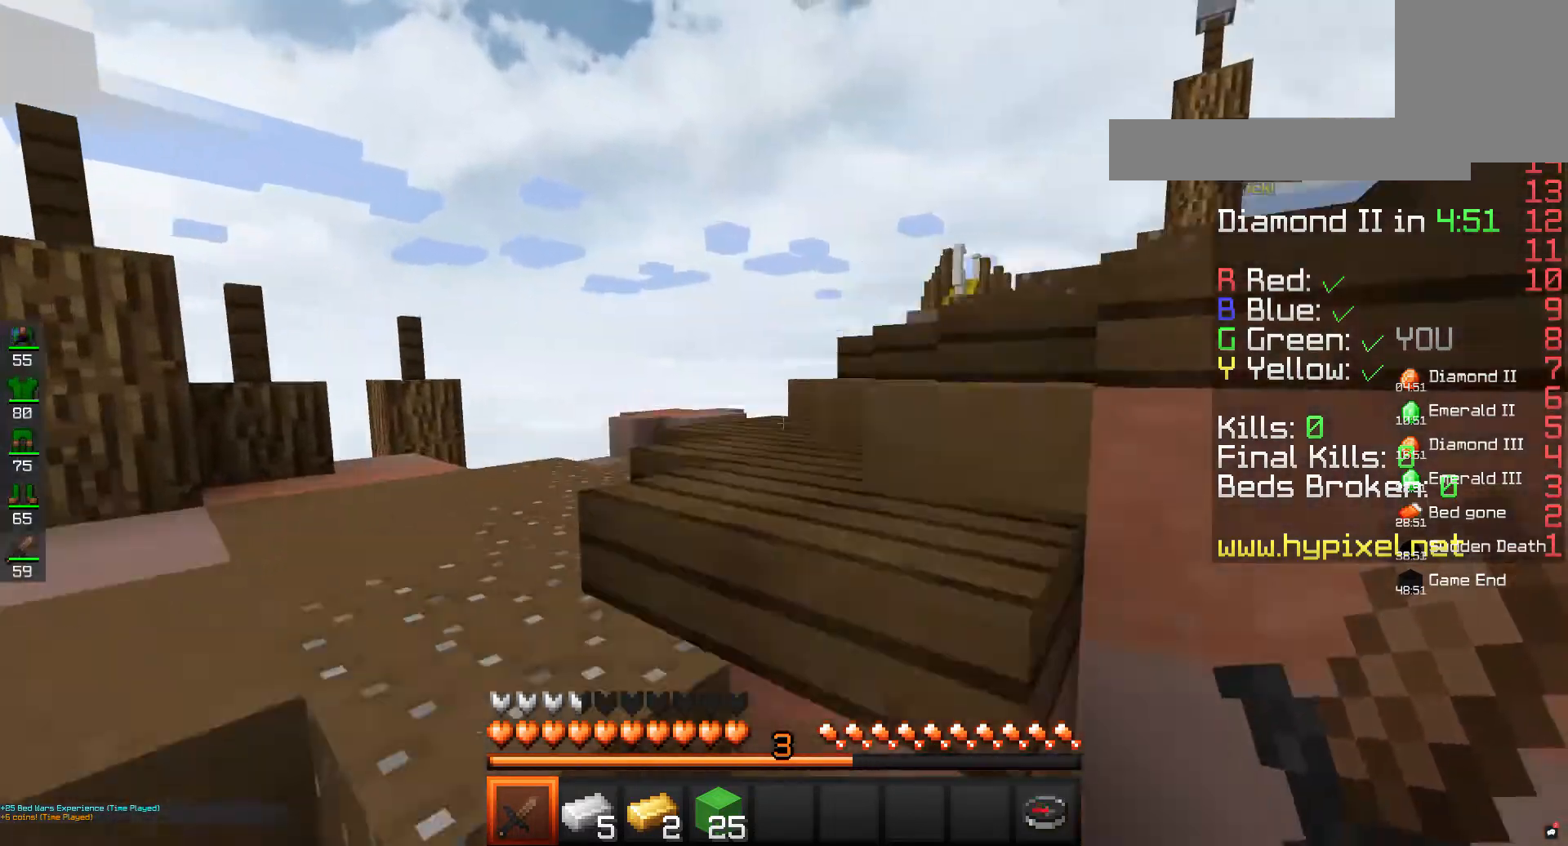
{"keys": ["w"], "mouse": [], "events": [[467, "a", "up"]]}
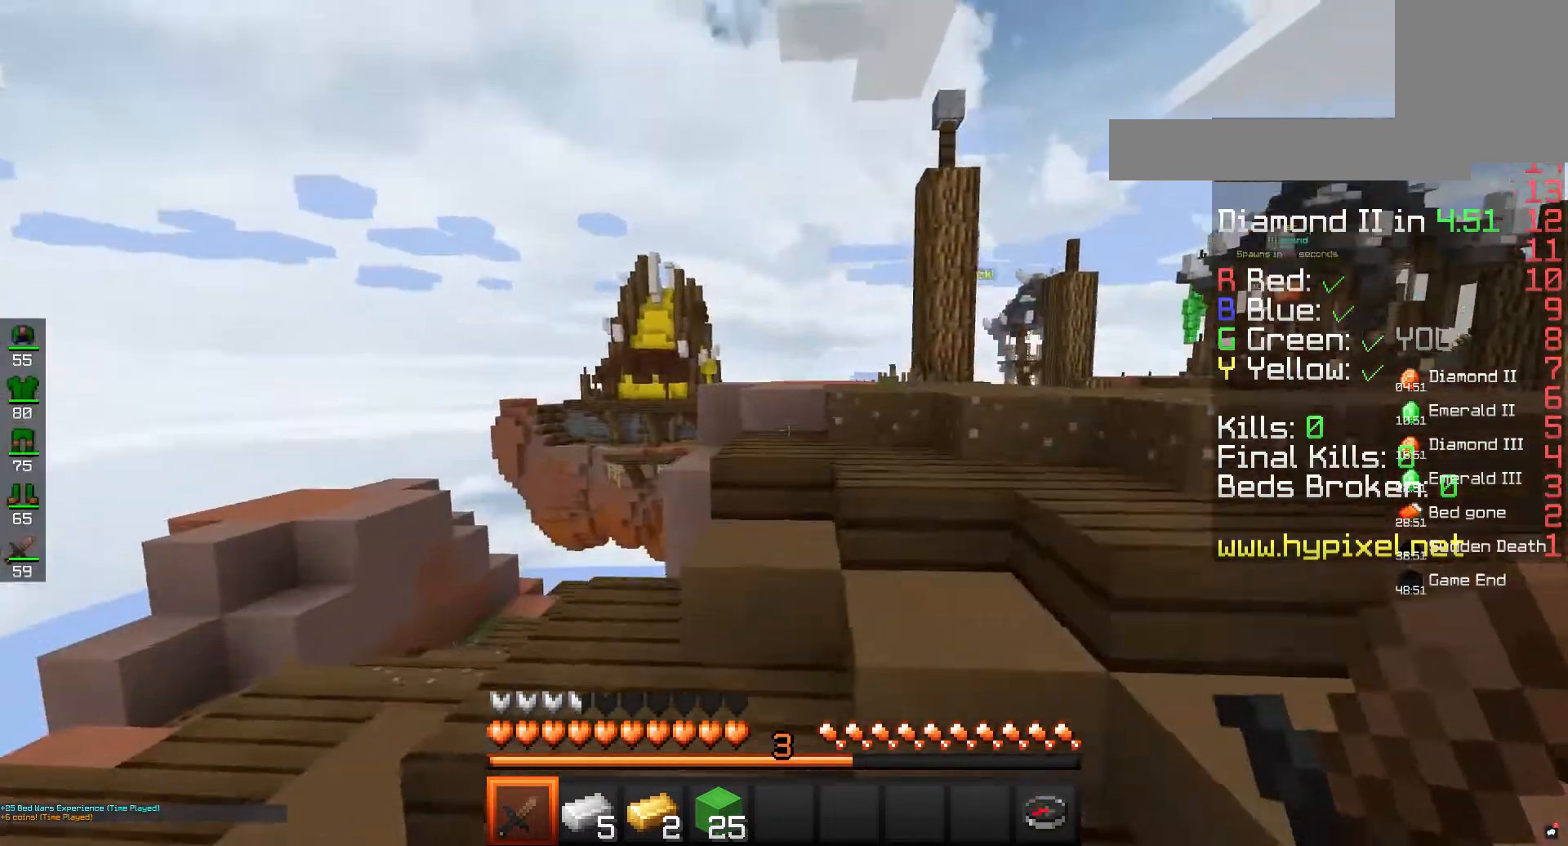
{"keys": ["w"], "mouse": [], "events": []}
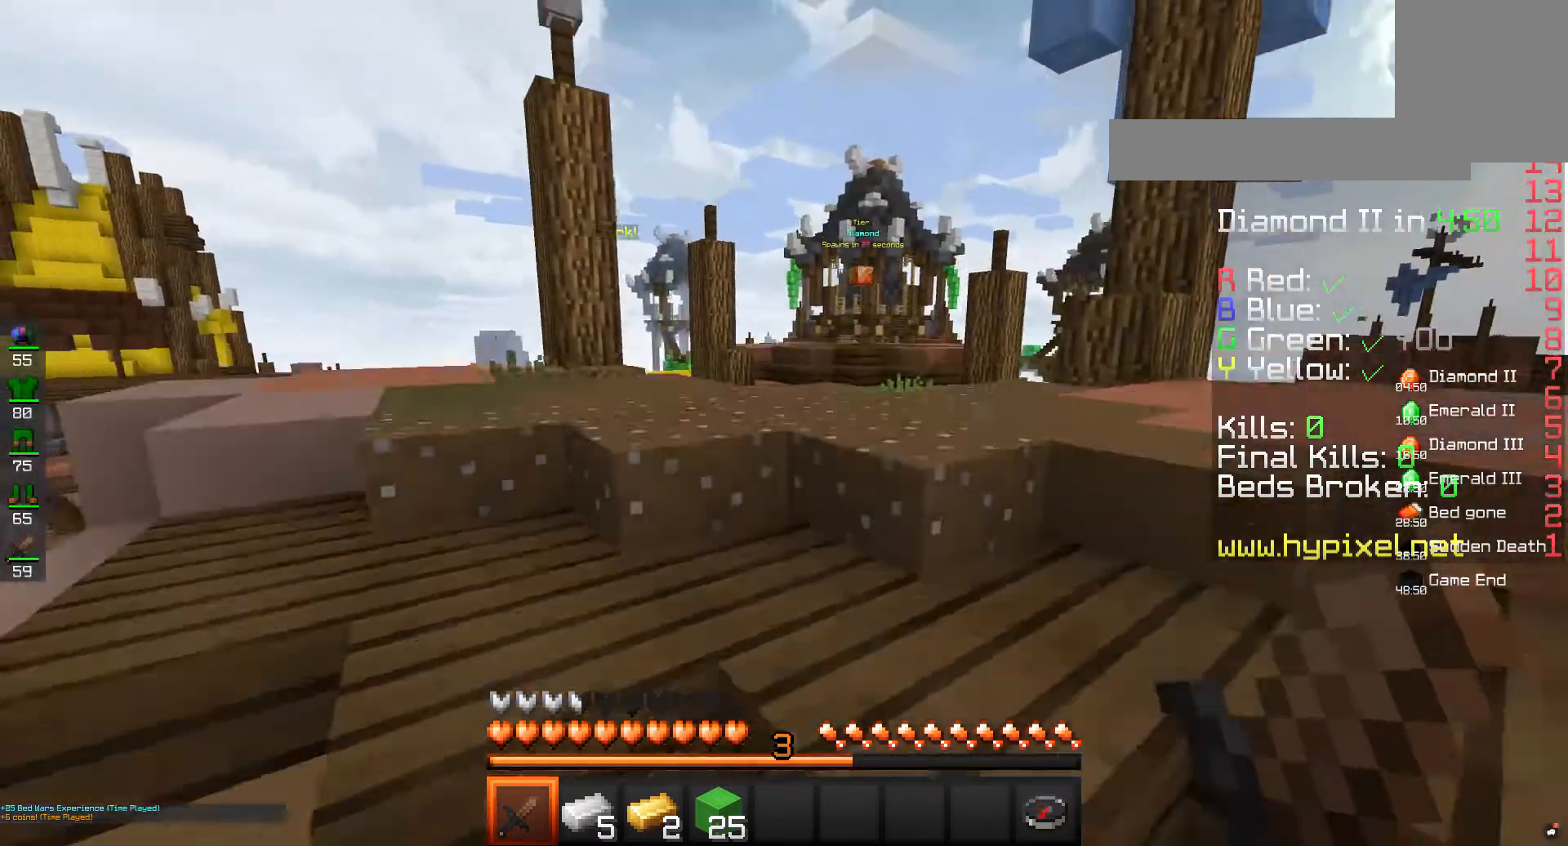
{"keys": ["space", "w"], "mouse": [], "events": [[333, "space", "down"]]}
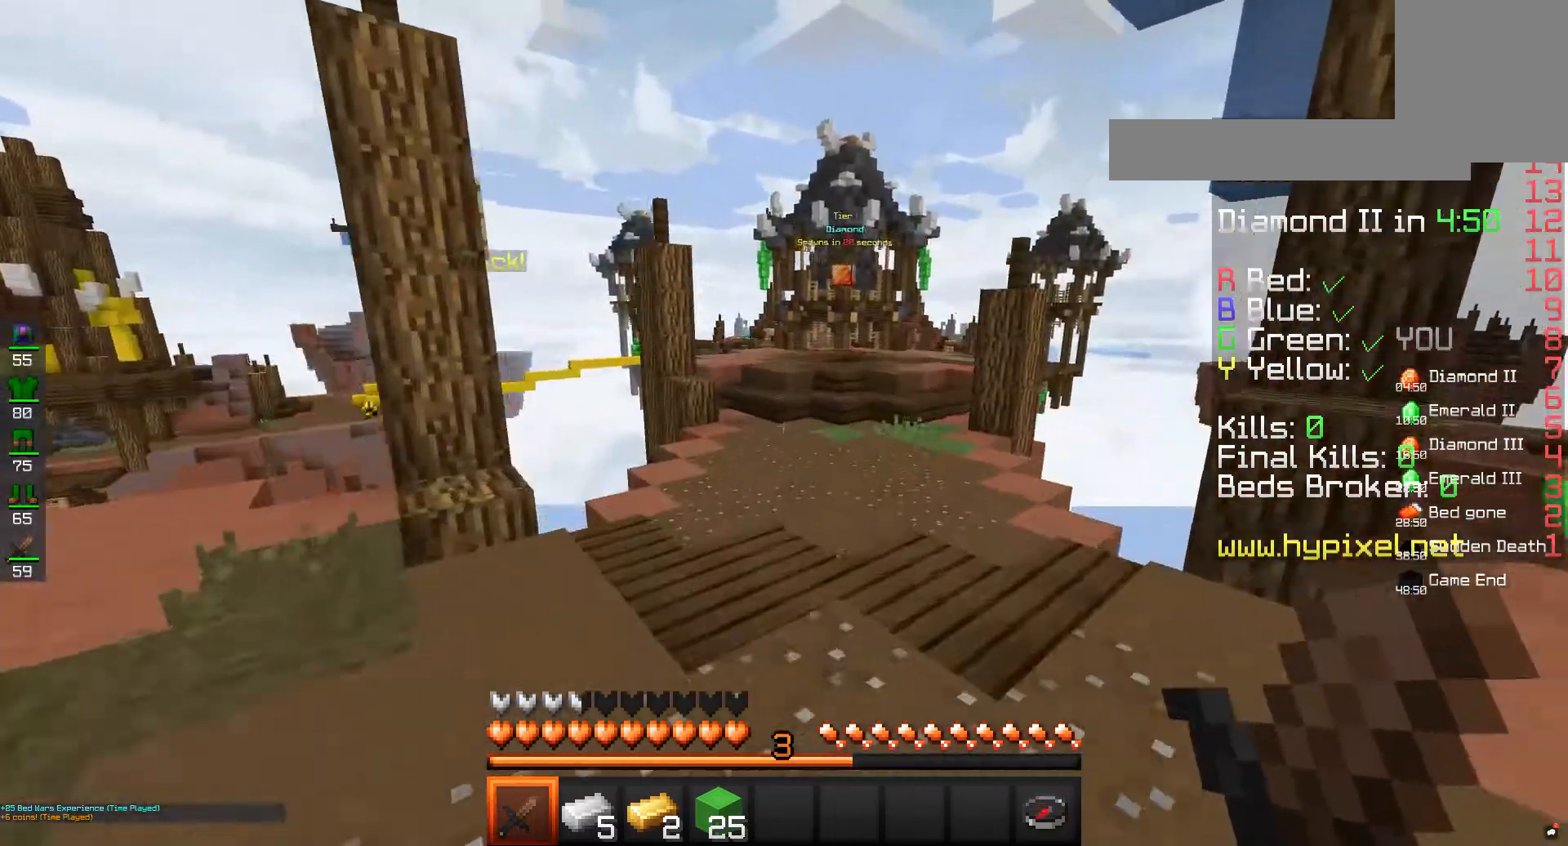
{"keys": ["space", "w"], "mouse": [], "events": [[67, "space", "up"], [367, "space", "down"]]}
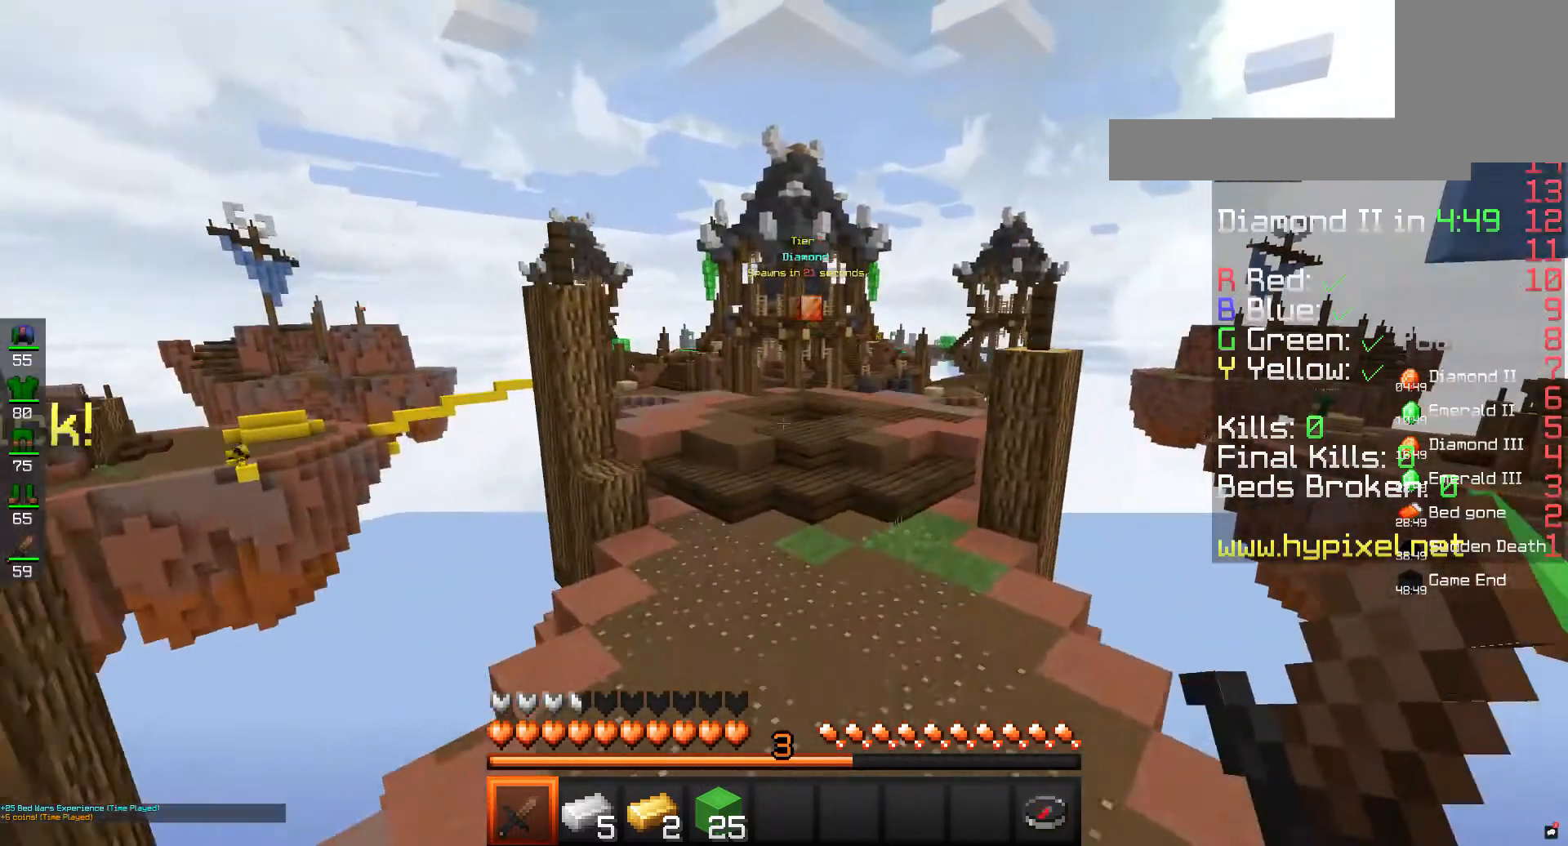
{"keys": ["w"], "mouse": [], "events": [[33, "space", "up"]]}
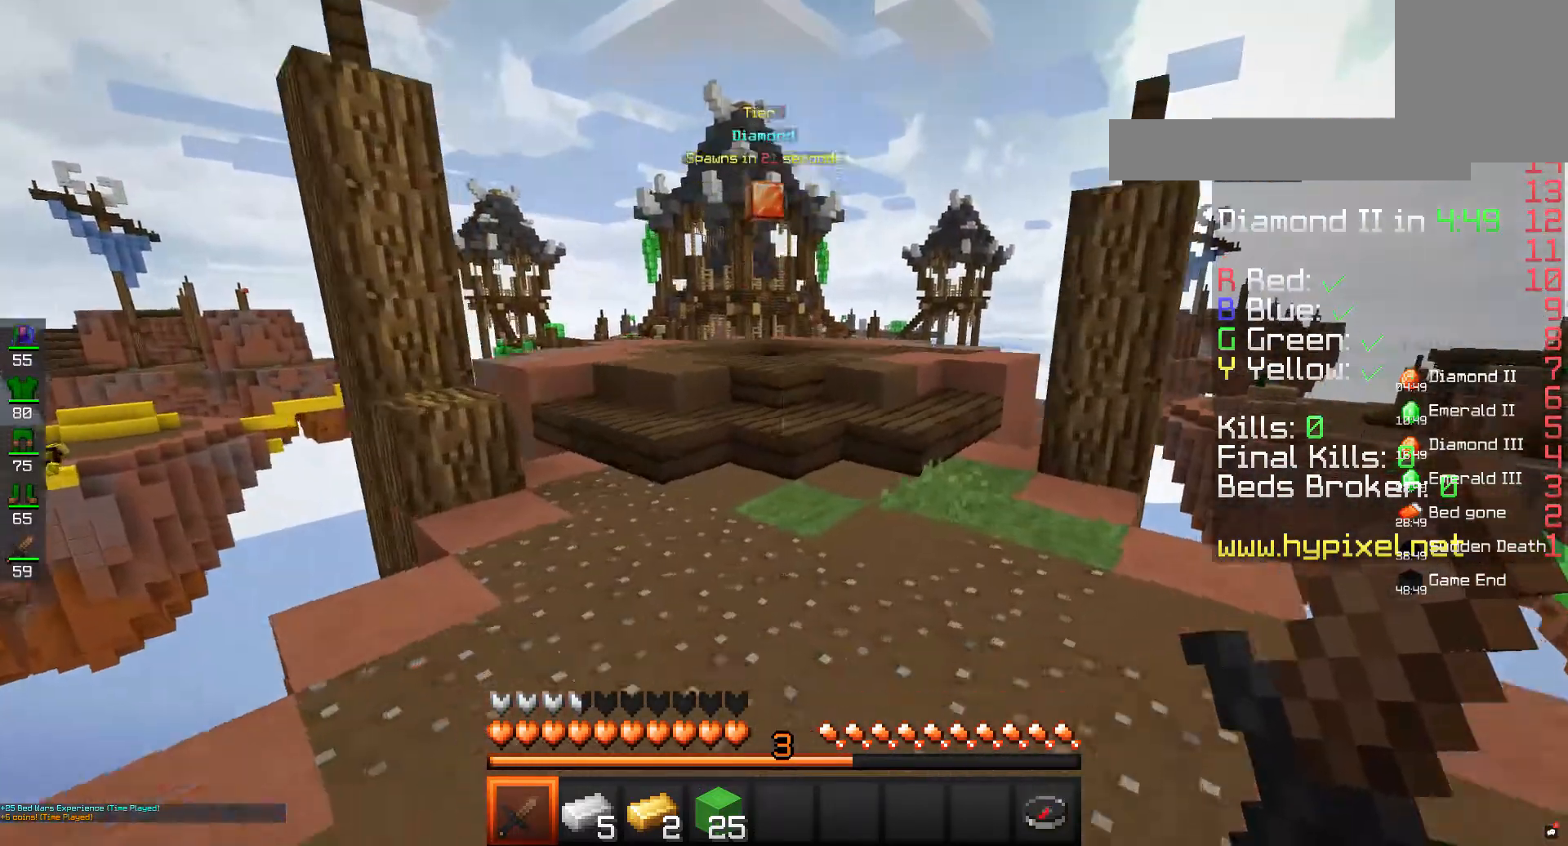
{"keys": ["w"], "mouse": [], "events": []}
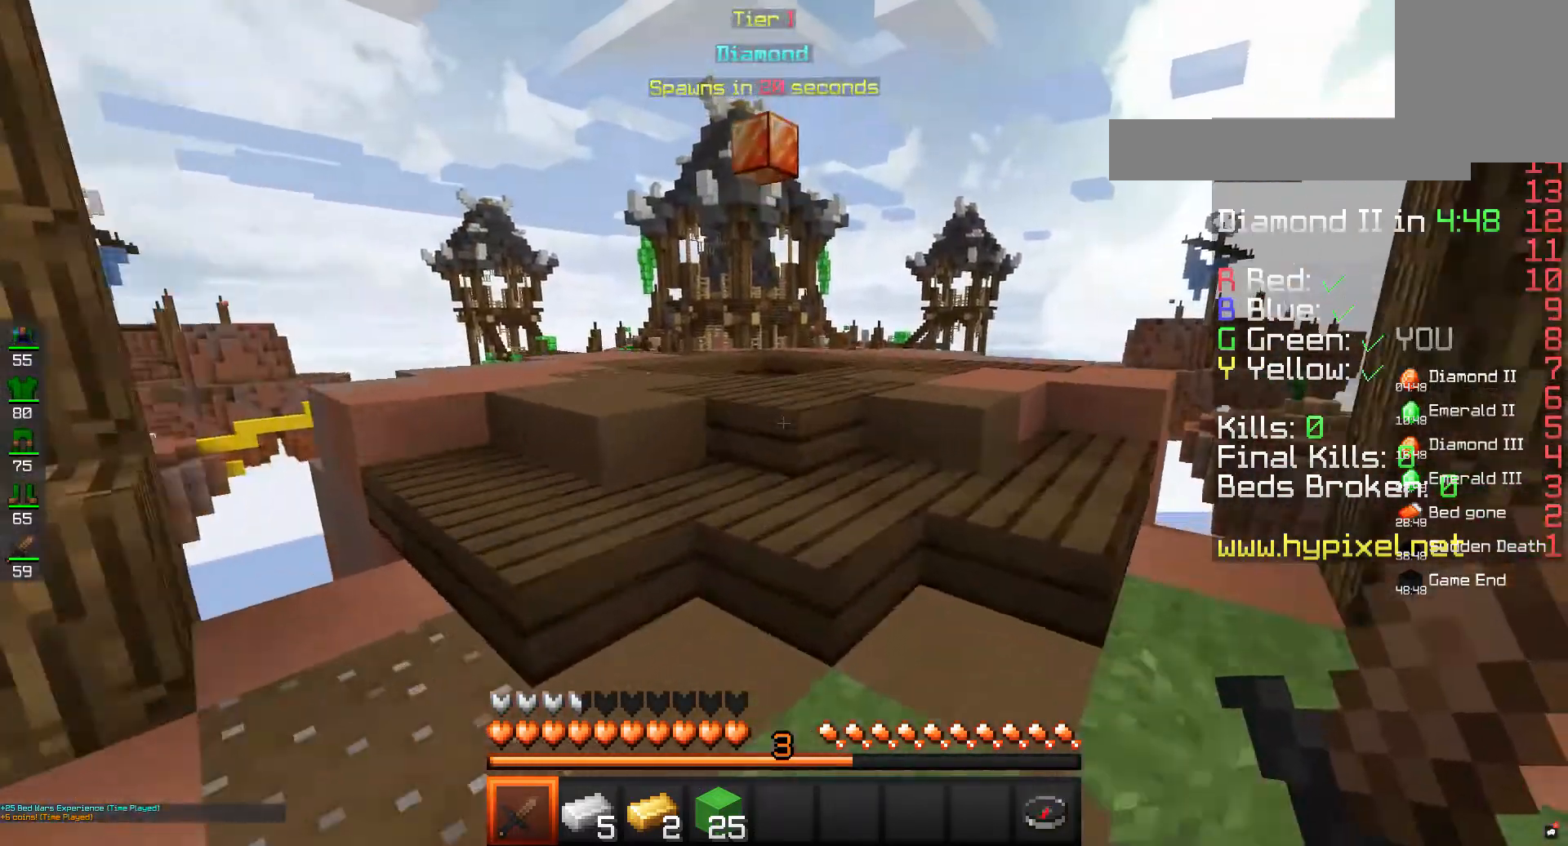
{"keys": ["w"], "mouse": [], "events": []}
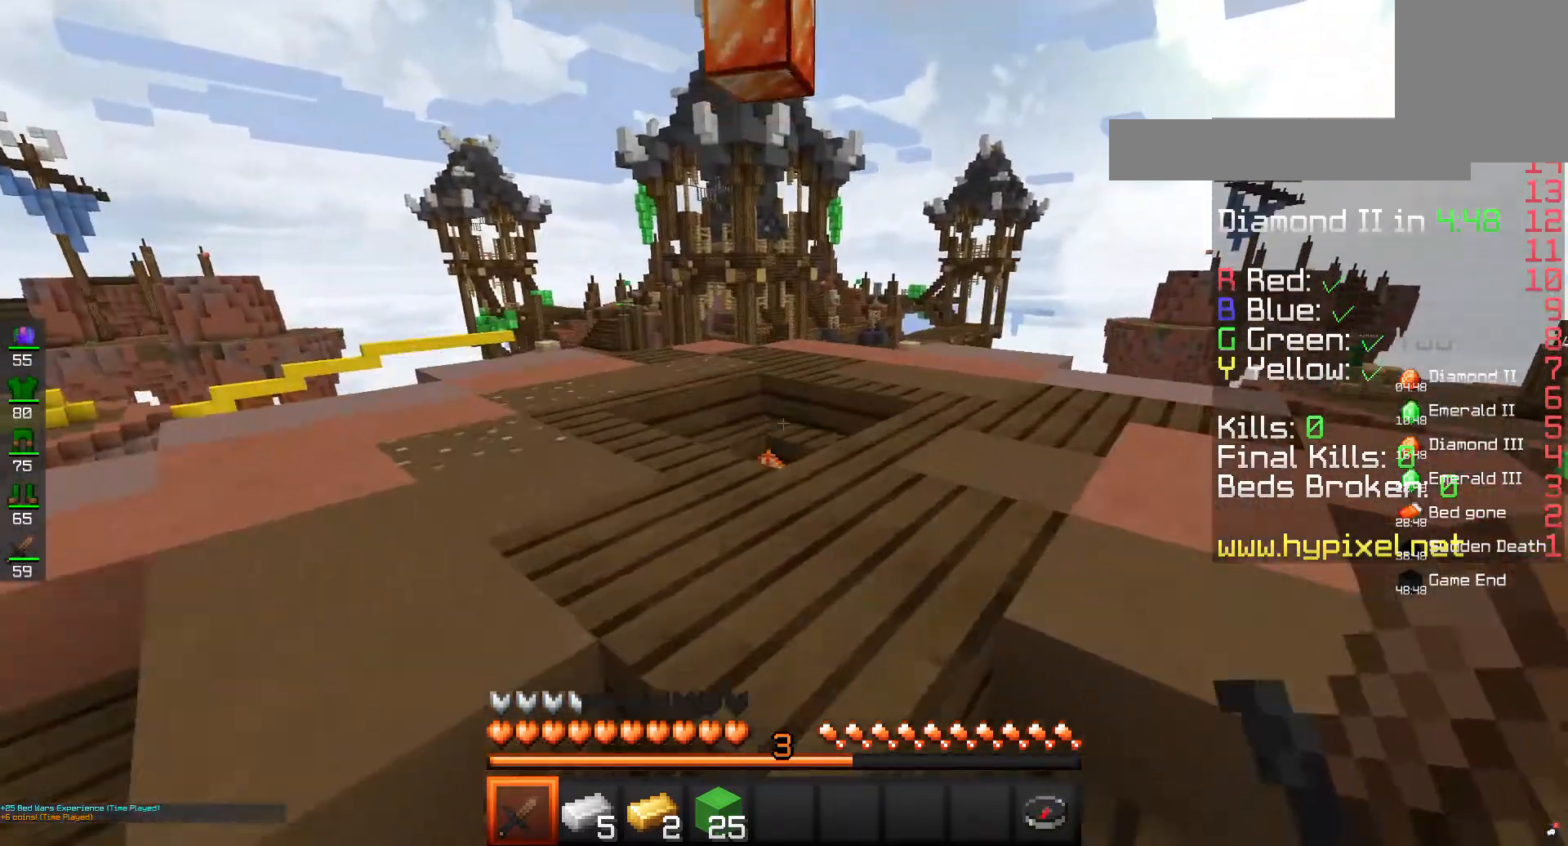
{"keys": ["a", "w"], "mouse": [], "events": [[267, "space", "down"], [367, "a", "down"], [433, "space", "up"]]}
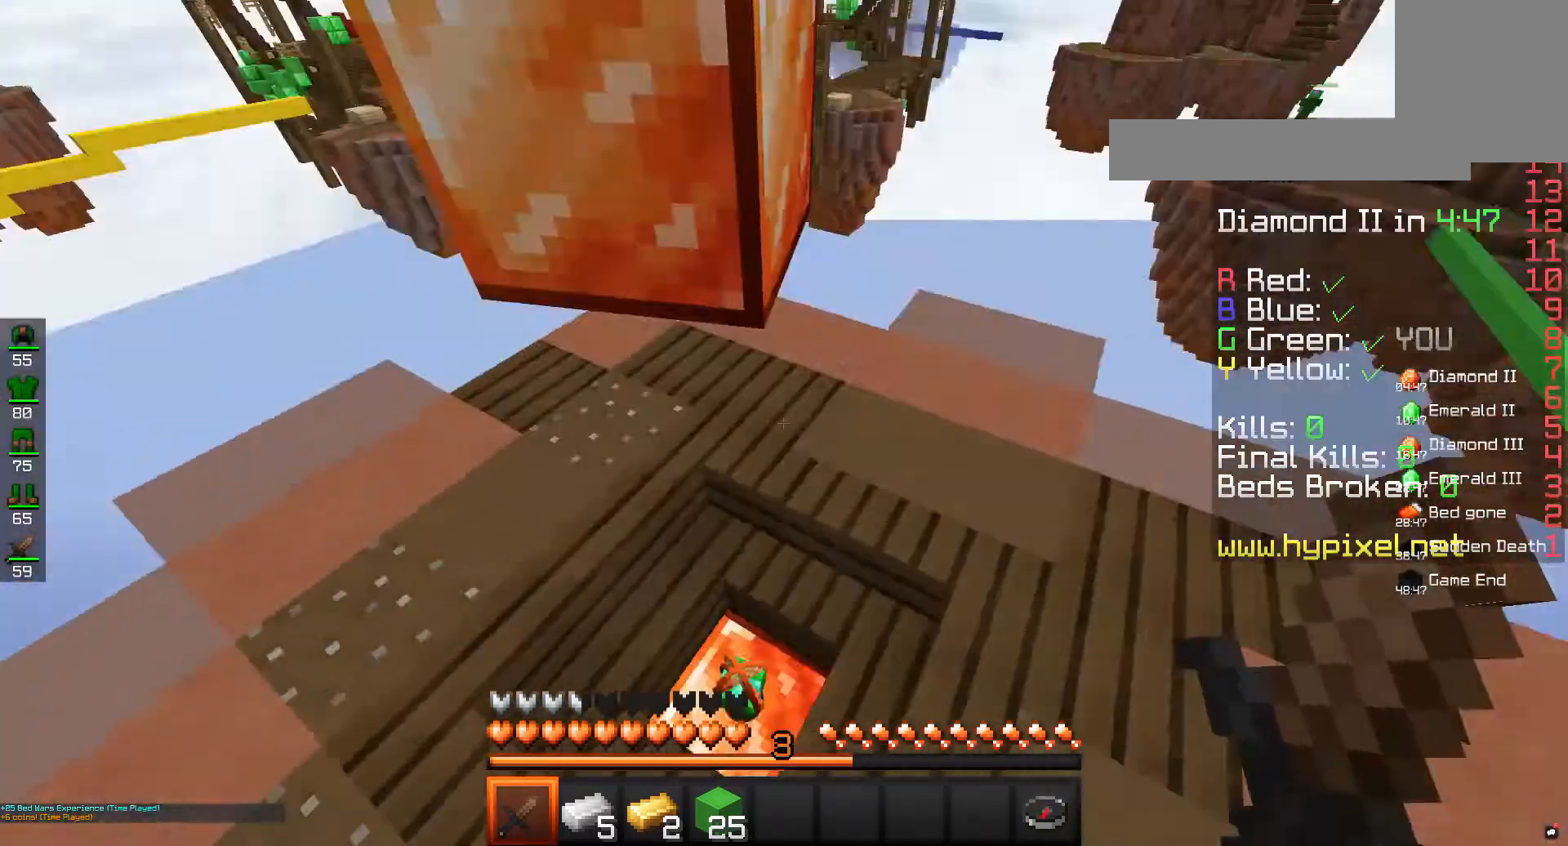
{"keys": ["d", "w"], "mouse": [], "events": [[133, "w", "up"], [167, "a", "up"], [300, "d", "down"], [433, "w", "down"]]}
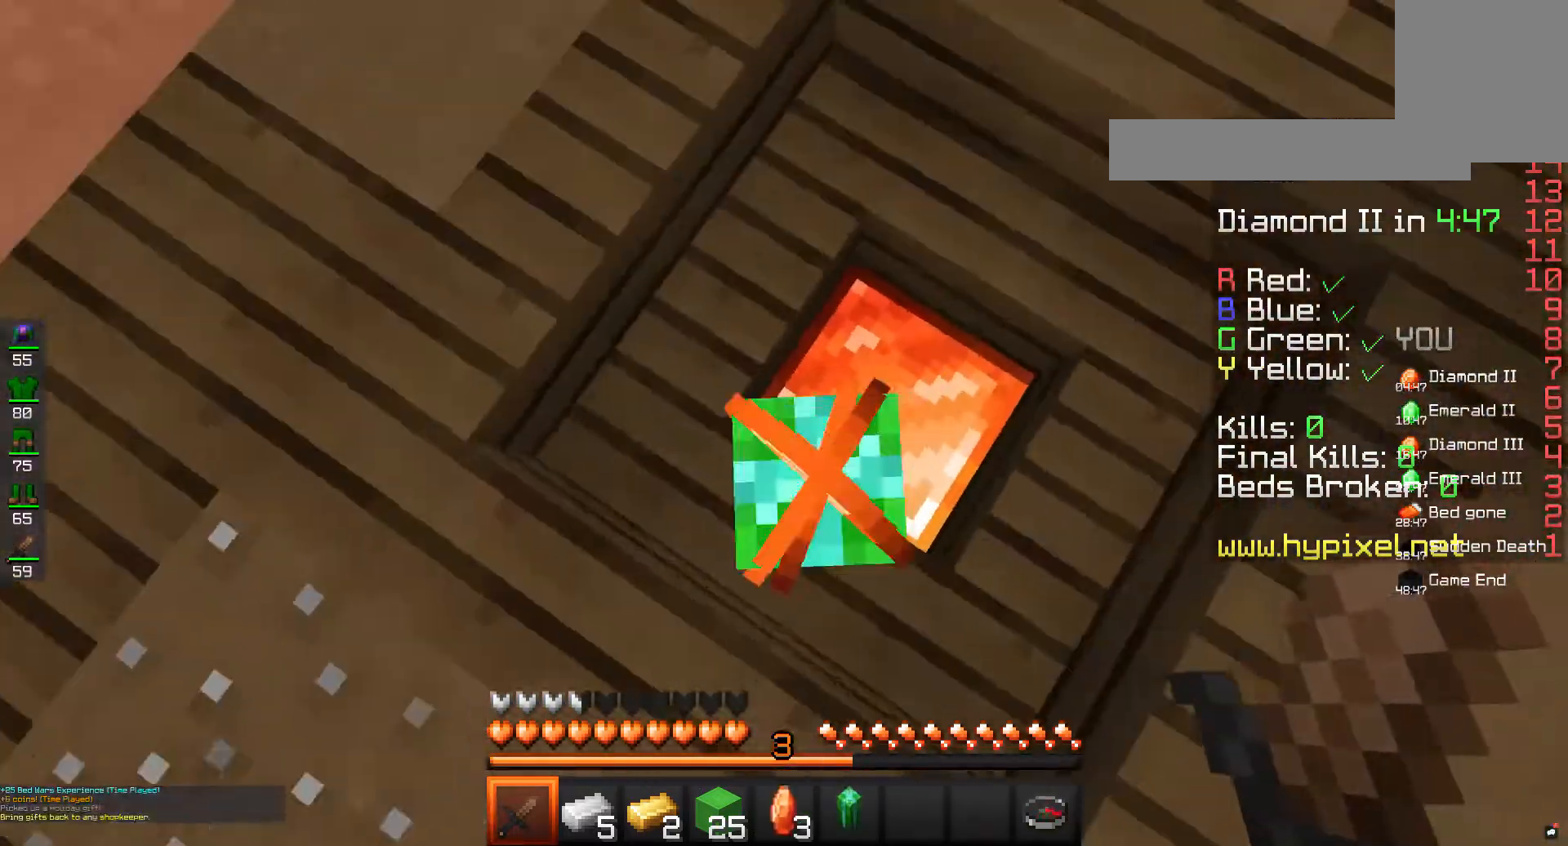
{"keys": [], "mouse": [], "events": [[200, "w", "up"], [267, "d", "up"]]}
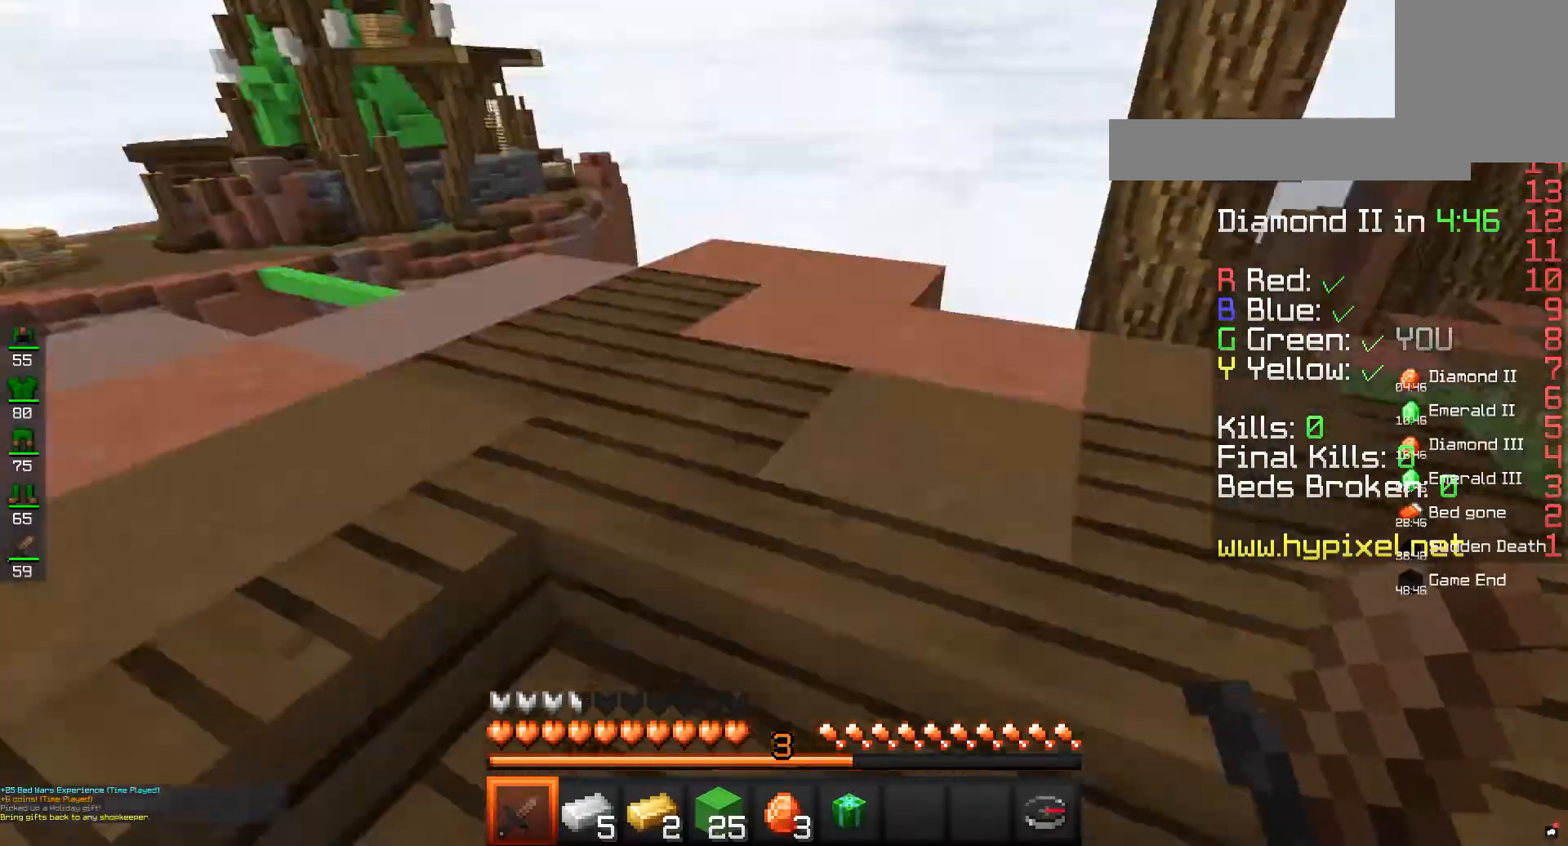
{"keys": [], "mouse": [], "events": []}
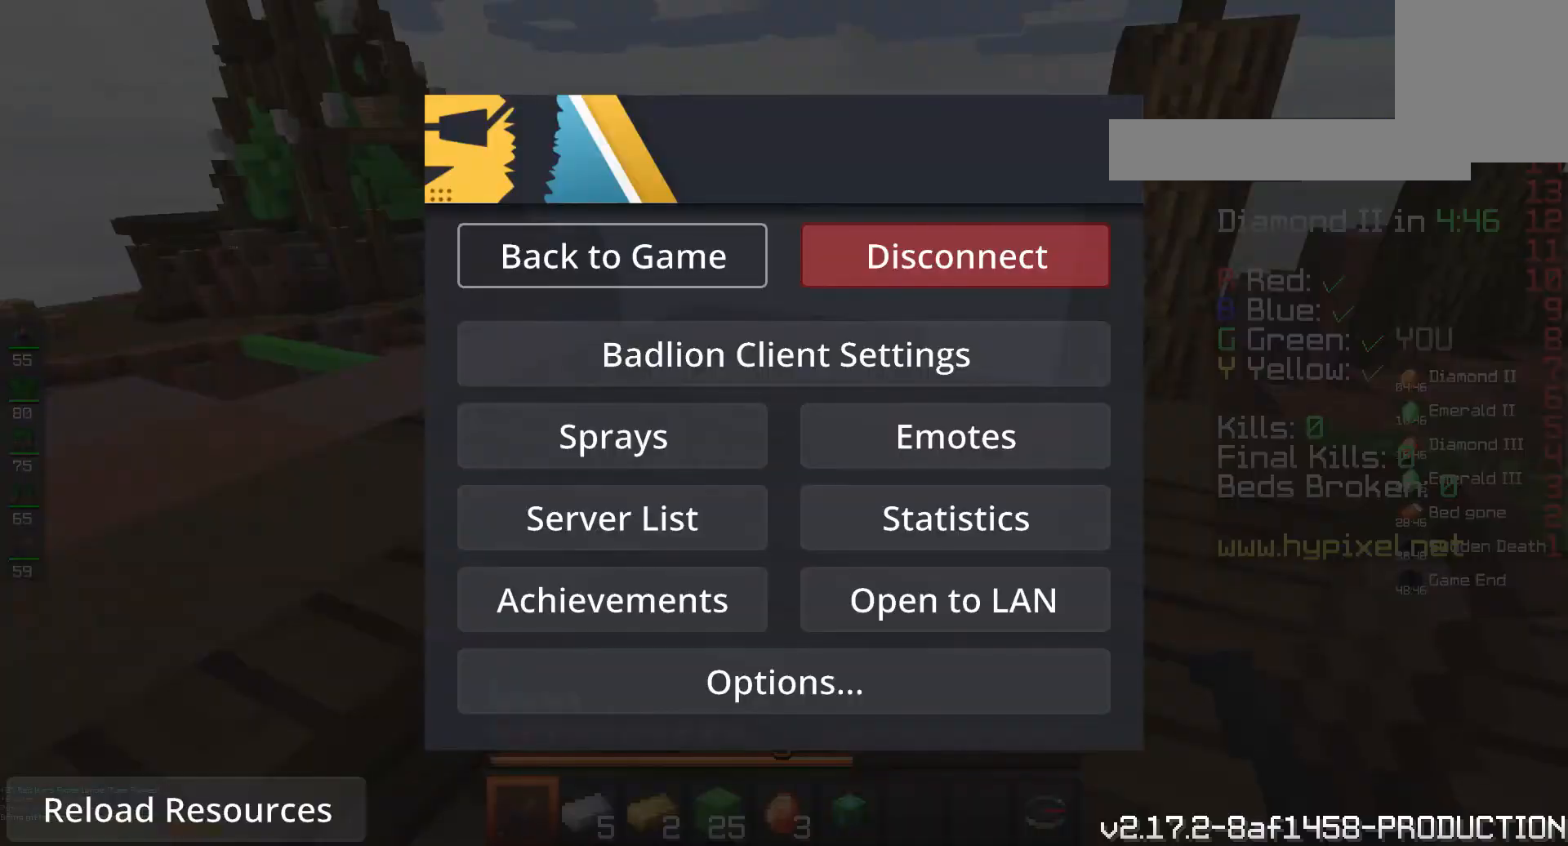
{"keys": [], "mouse": [], "events": []}